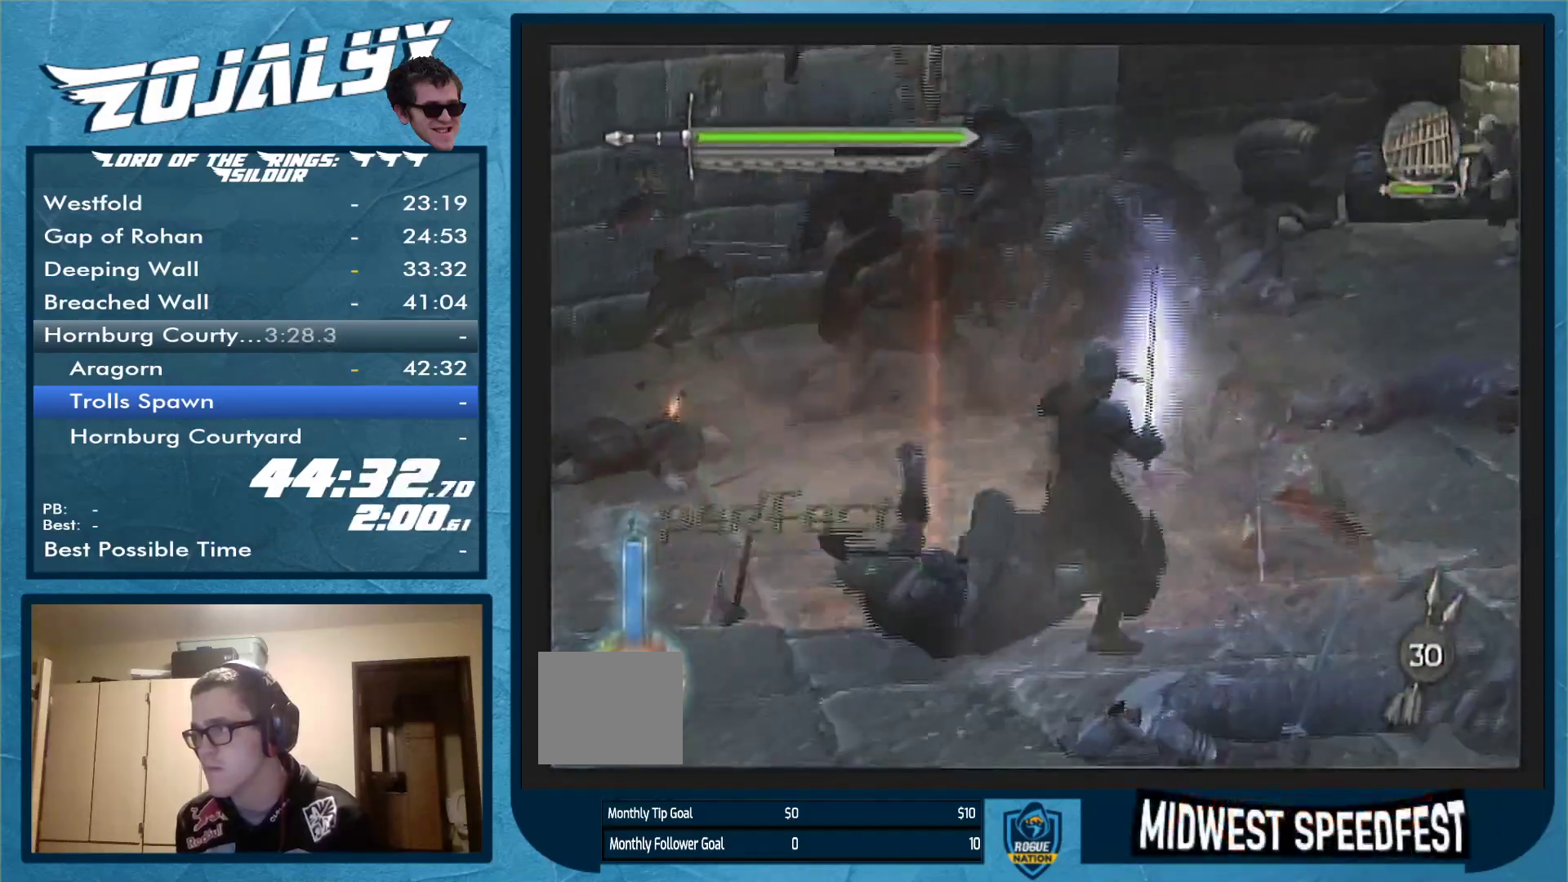
Gameplay with a controller (Nintendo layout); each line is a JSON object with the inputs held at the frame after it. "events" lists button and stick changes between this image and that frame as [ms after this image, input, new state], when the widget could be followed in between. Not read: L3 R1 R2 R3.
{"buttons": ["Y"], "left_stick": "up", "right_stick": "center", "events": [[200, "Y", "down"], [333, "Y", "up"], [433, "Y", "down"]]}
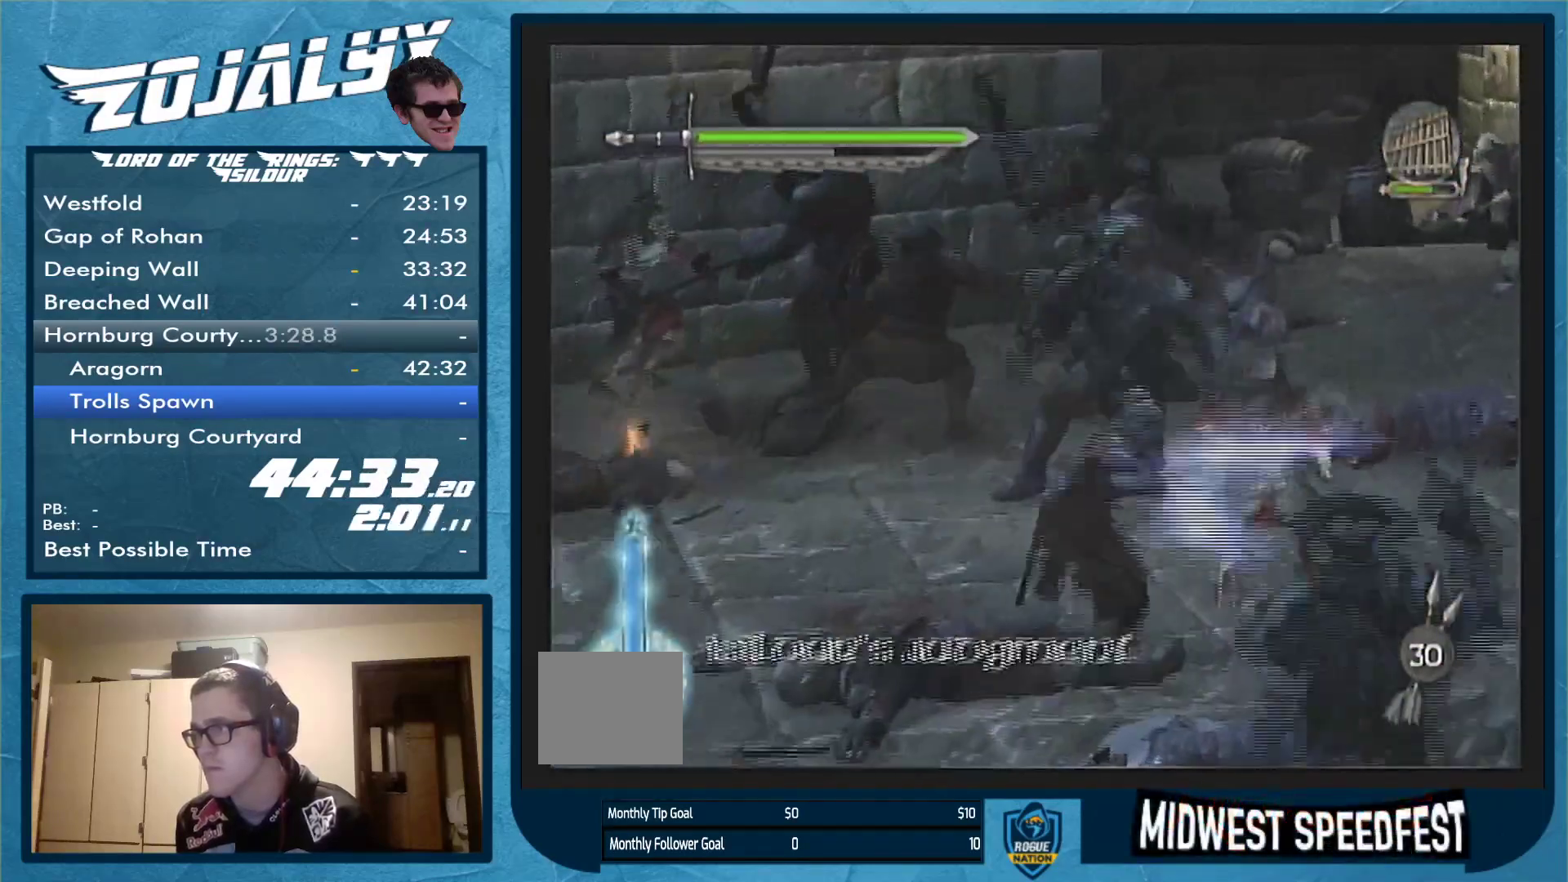
{"buttons": [], "left_stick": "up", "right_stick": "center", "events": [[200, "Y", "up"], [300, "Y", "down"], [400, "Y", "up"]]}
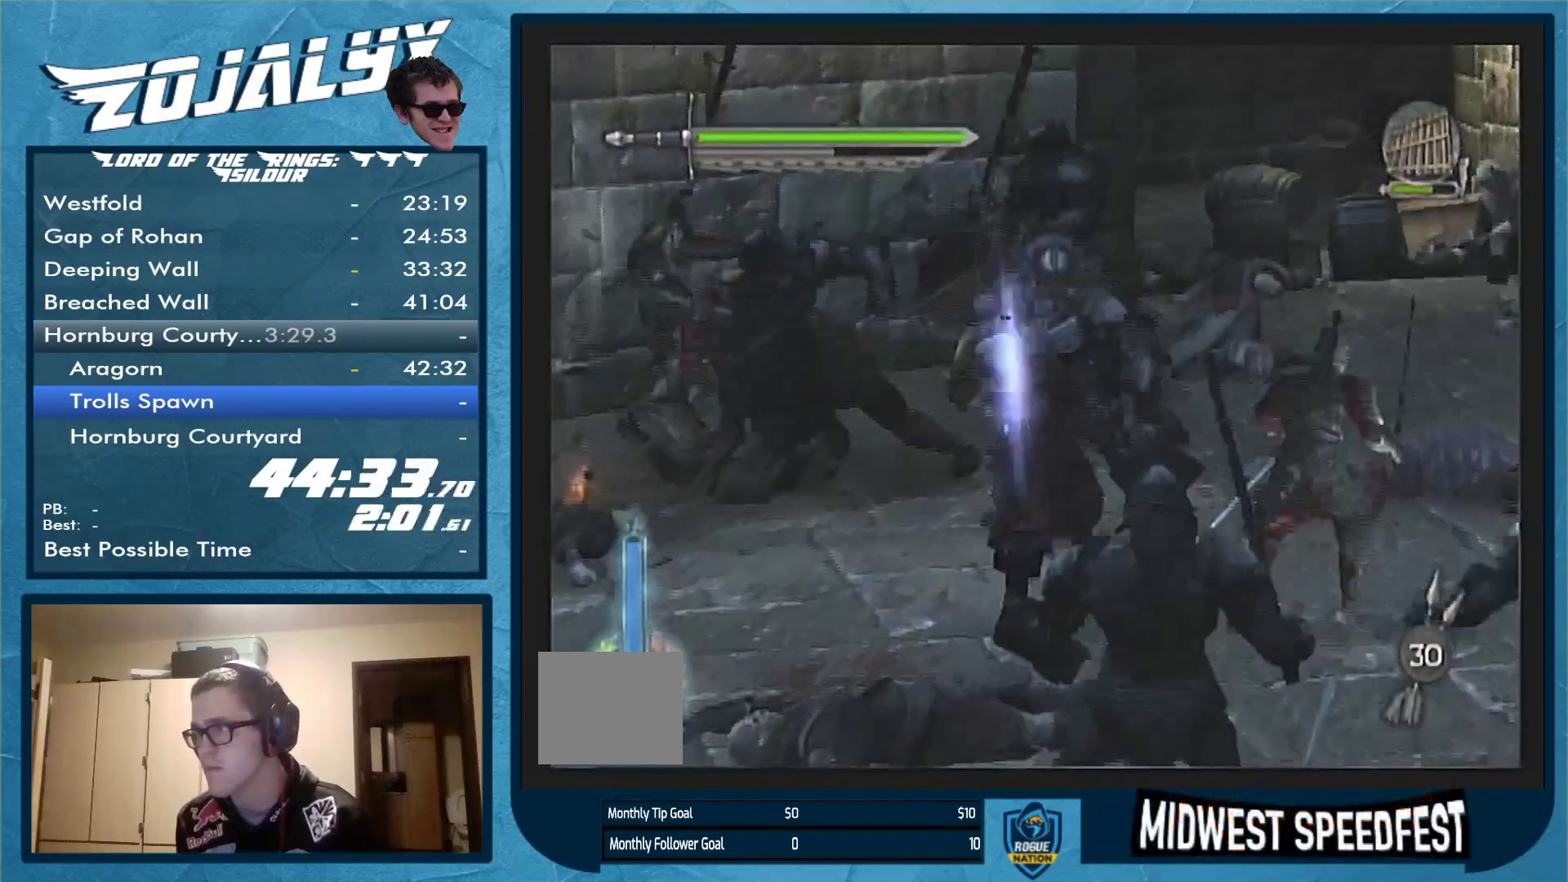
{"buttons": ["Y"], "left_stick": "up-left", "right_stick": "center", "events": [[200, "X", "down"], [333, "X", "up"], [400, "left_stick", "up-left"], [467, "Y", "down"]]}
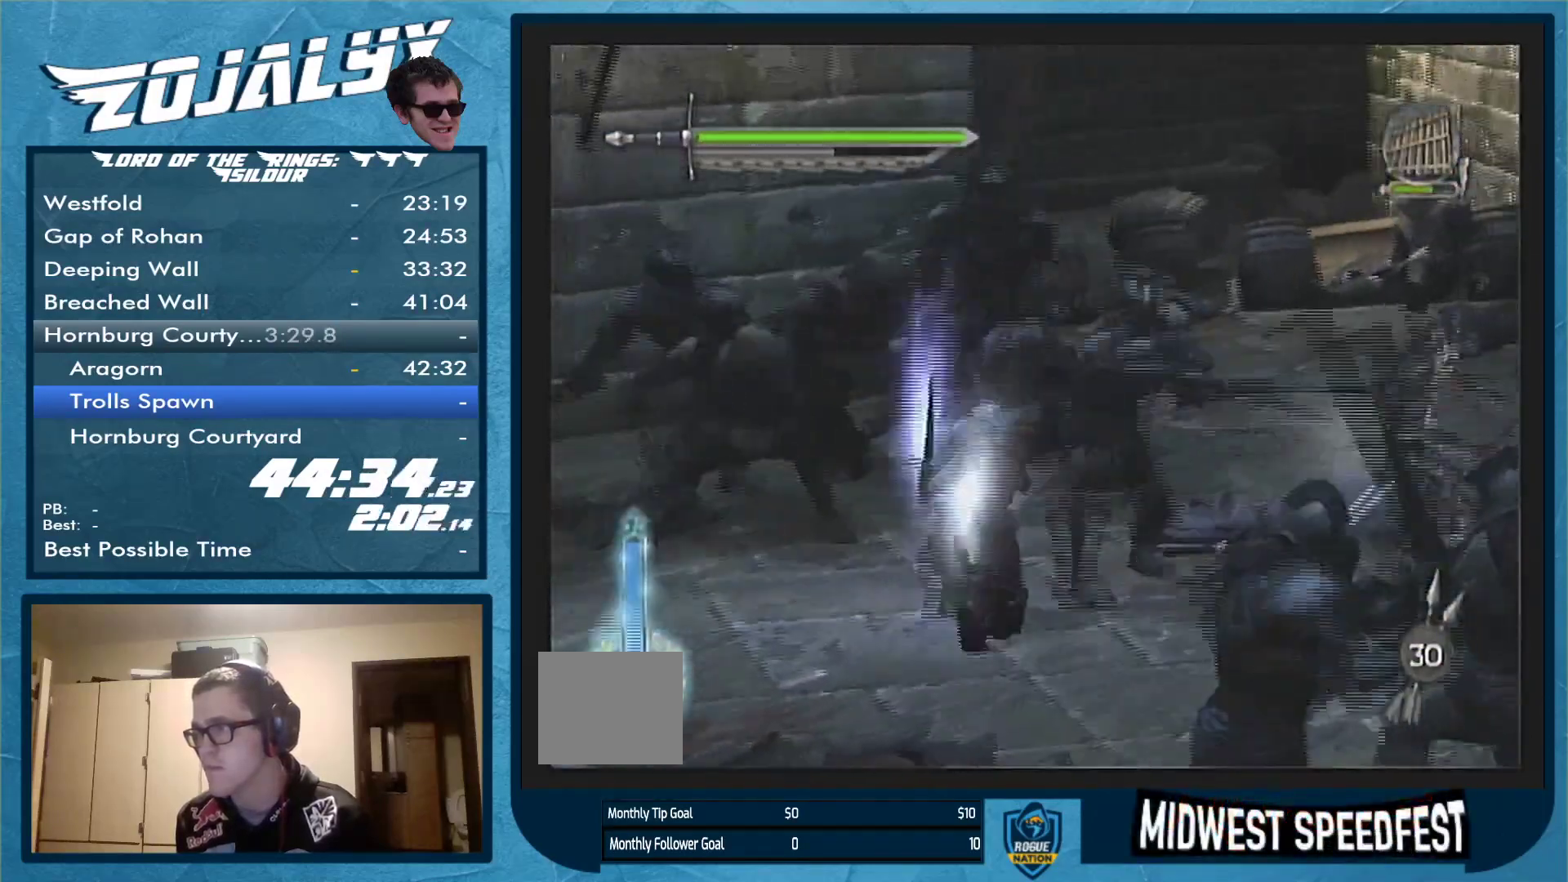
{"buttons": ["Y", "L1"], "left_stick": "up-left", "right_stick": "center", "events": [[167, "L1", "down"]]}
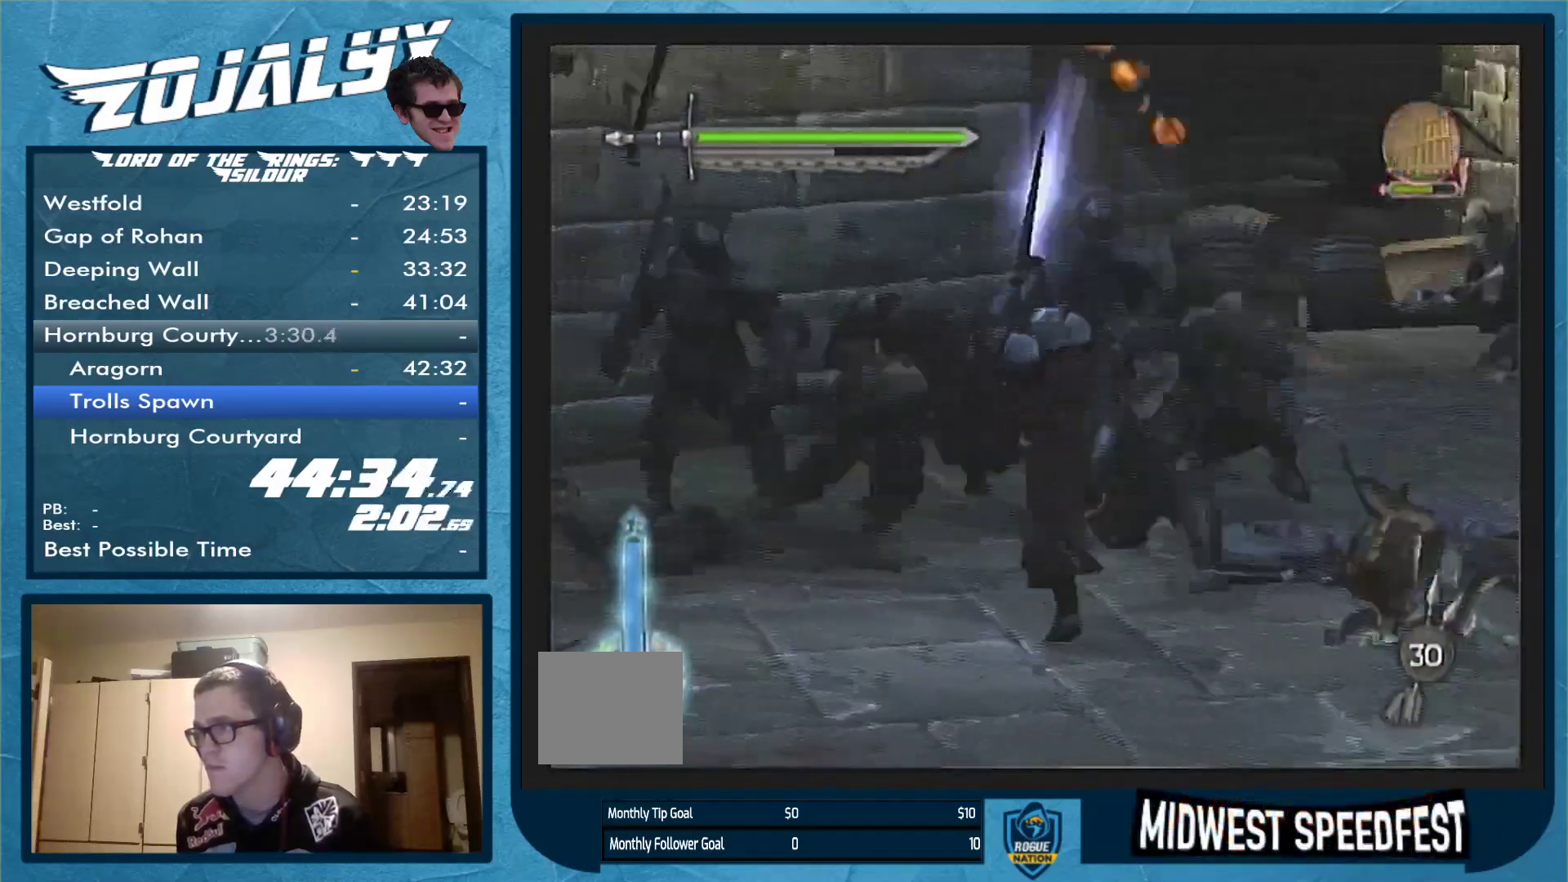
{"buttons": [], "left_stick": "down-left", "right_stick": "center", "events": [[133, "L1", "up"], [167, "Y", "up"], [267, "left_stick", "center"], [433, "left_stick", "down-left"]]}
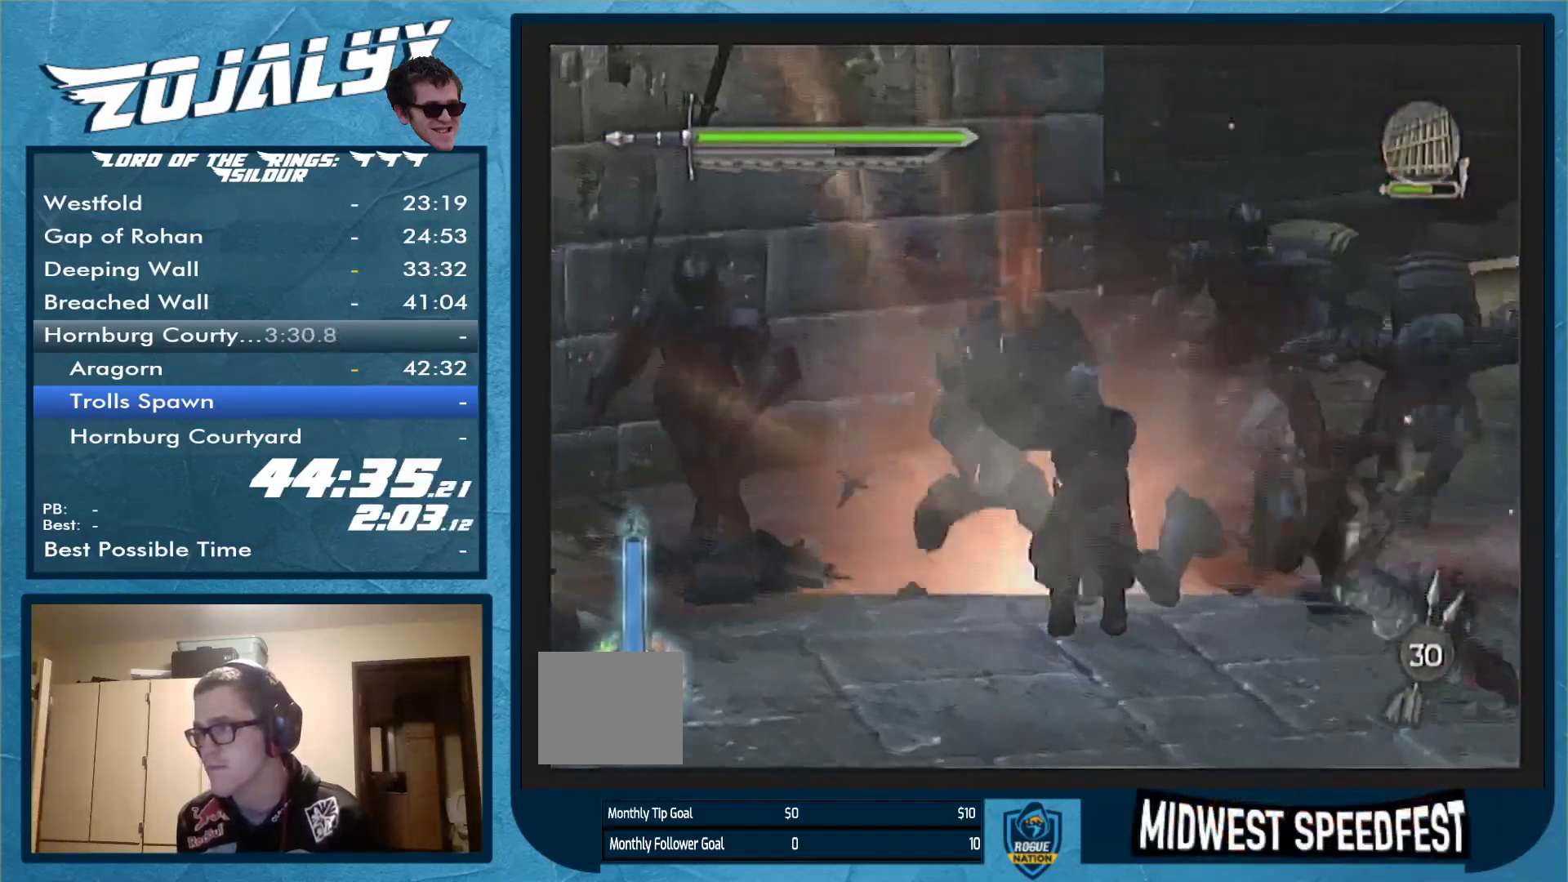
{"buttons": [], "left_stick": "down-left", "right_stick": "center", "events": []}
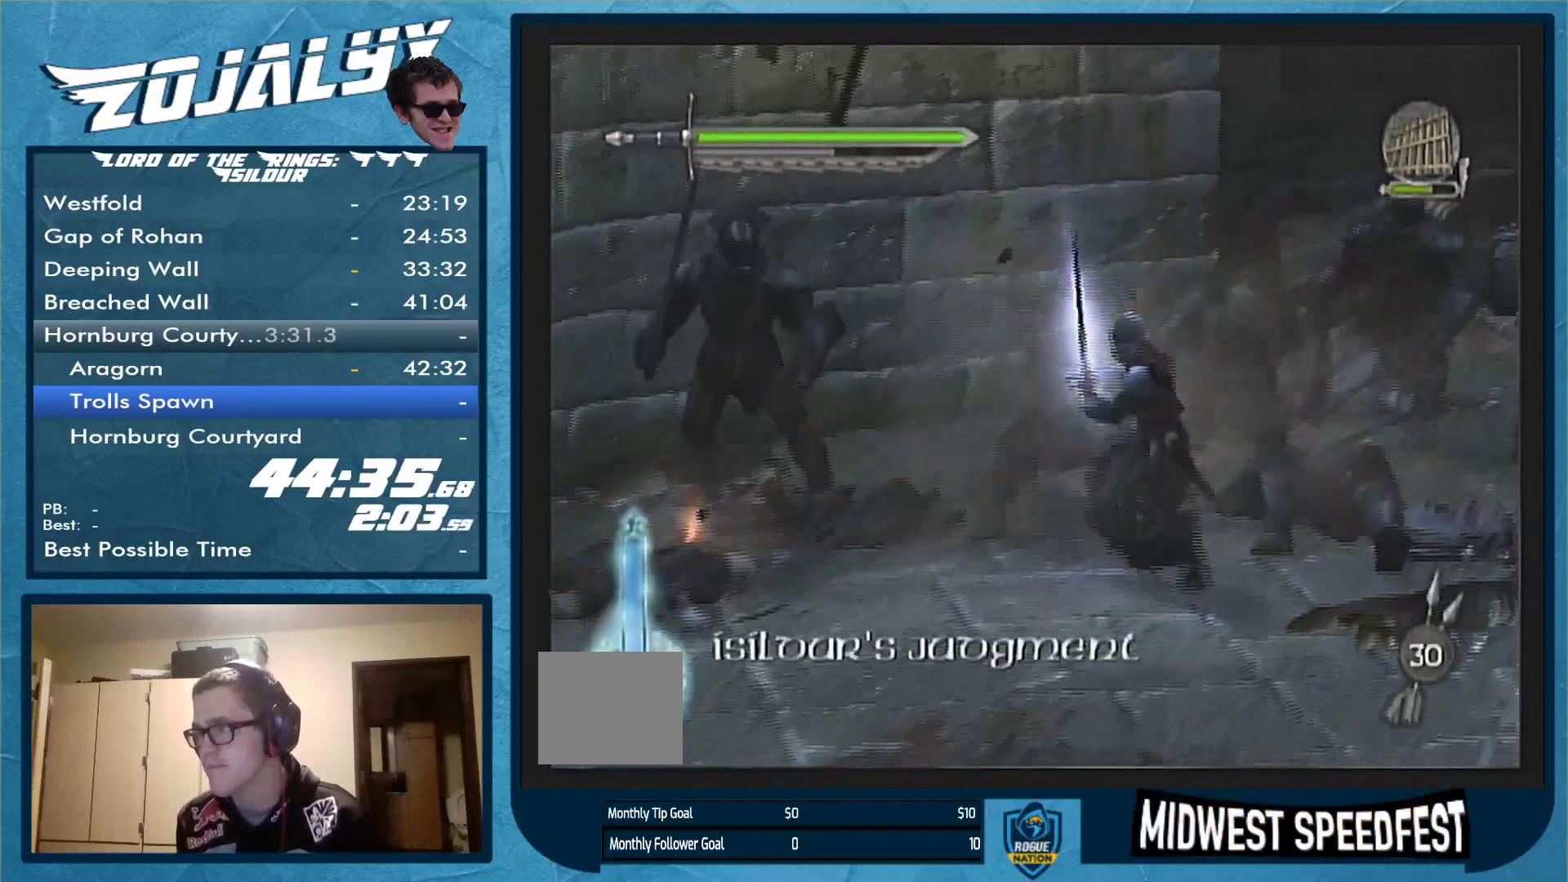
{"buttons": [], "left_stick": "down-left", "right_stick": "center", "events": []}
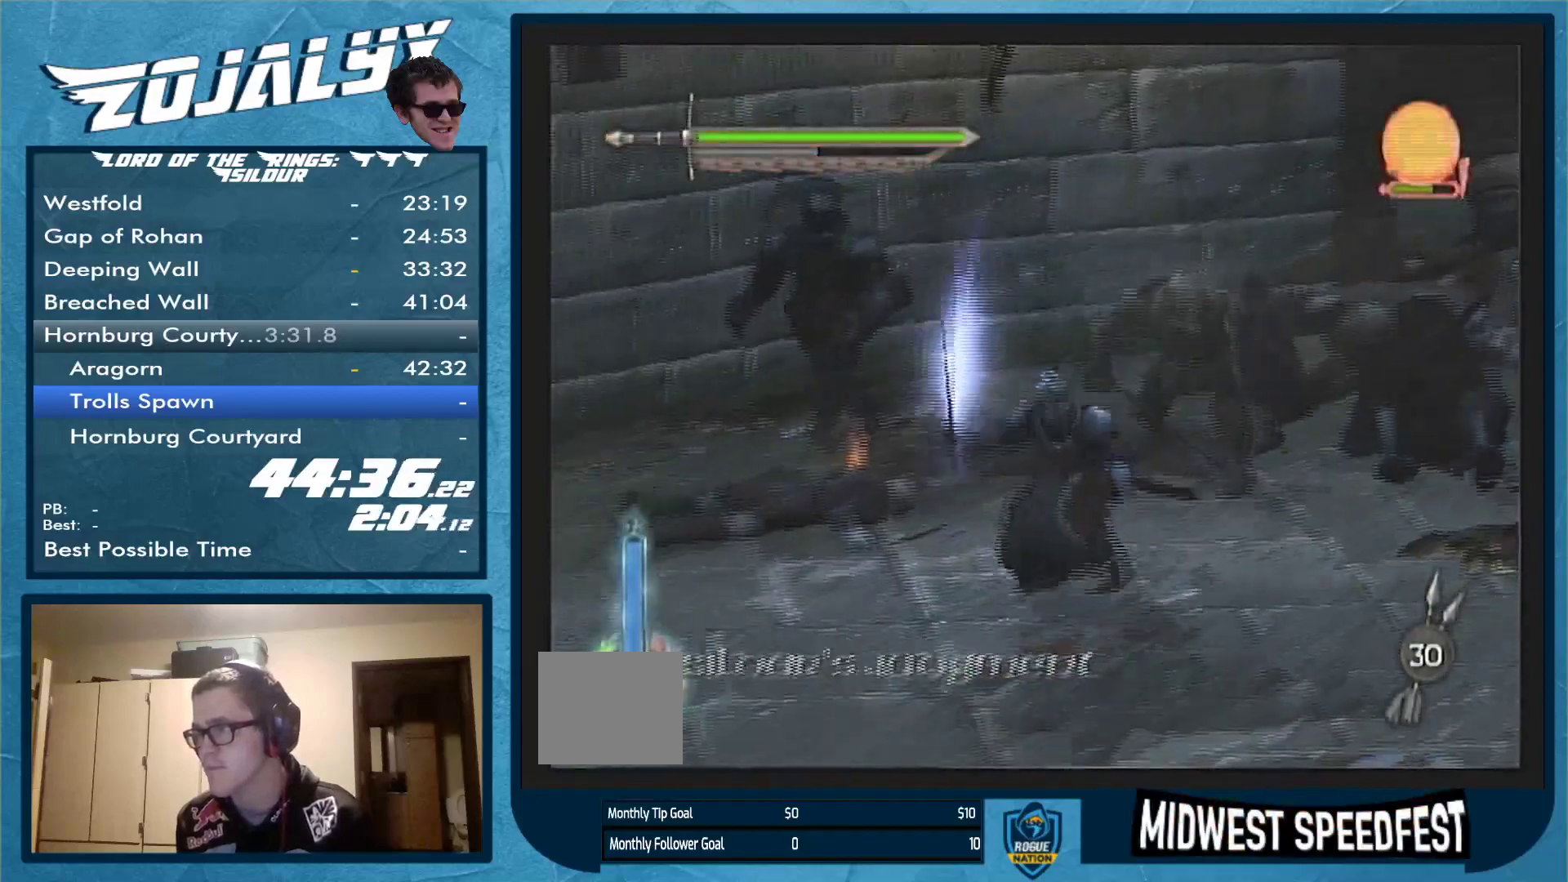
{"buttons": [], "left_stick": "down-left", "right_stick": "center", "events": []}
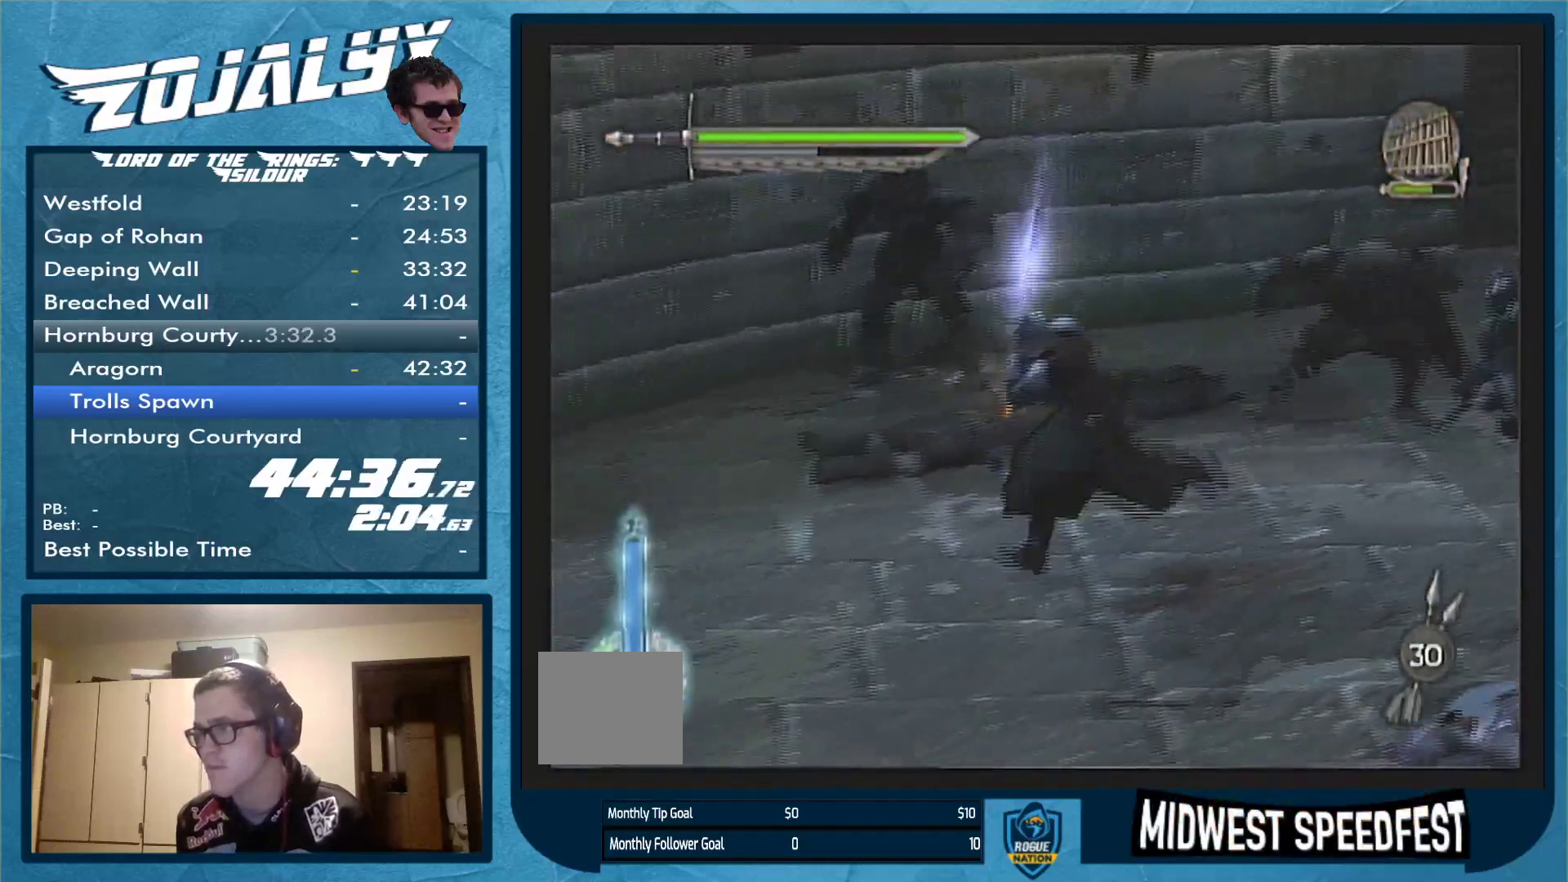
{"buttons": [], "left_stick": "left", "right_stick": "center", "events": [[33, "left_stick", "left"]]}
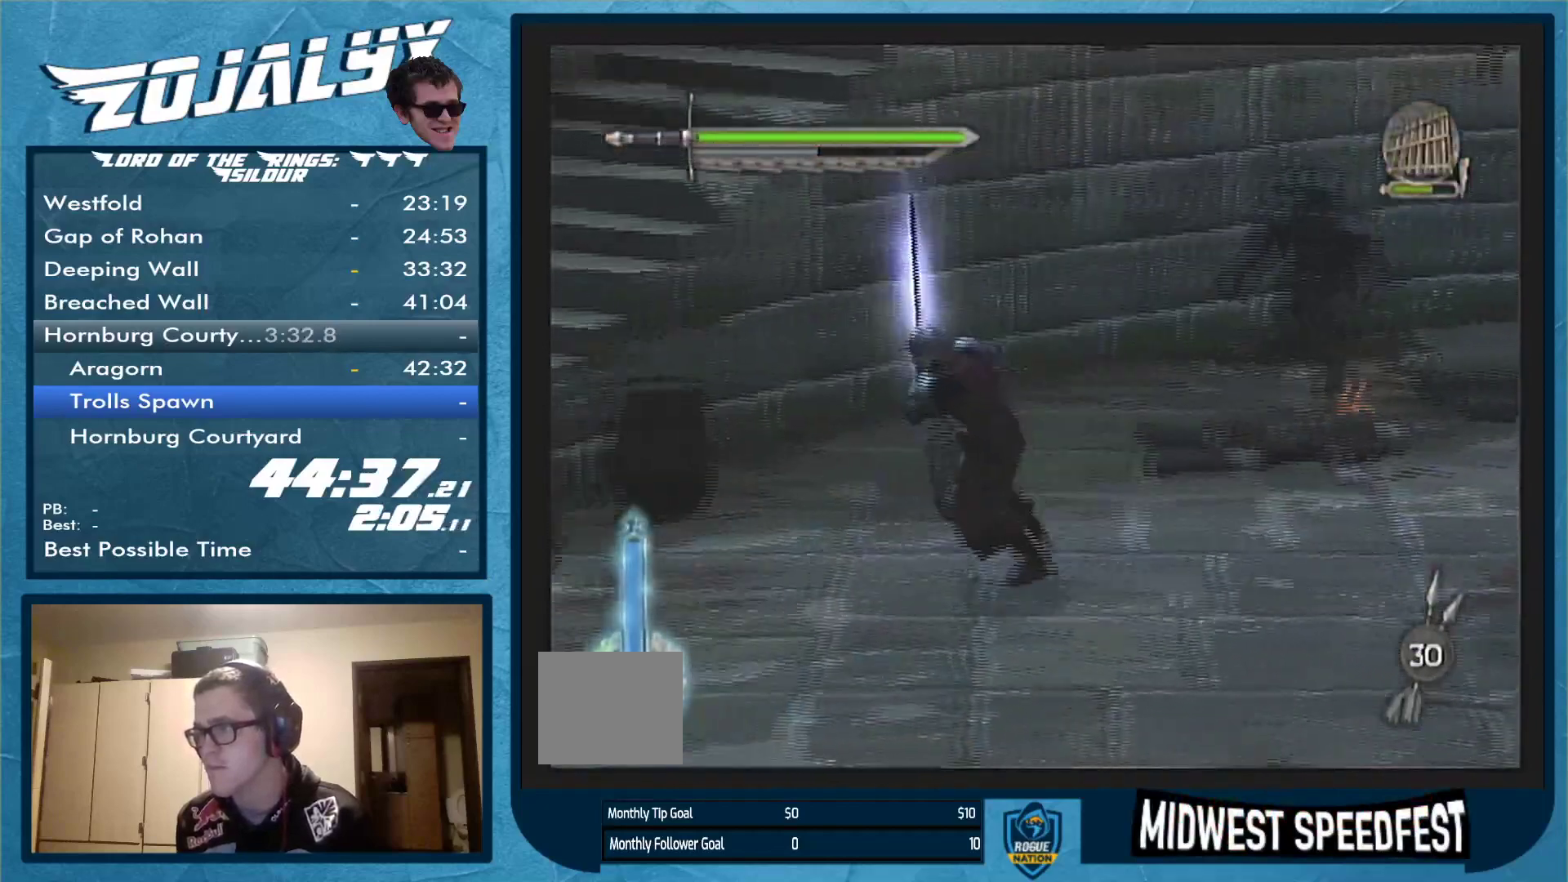
{"buttons": [], "left_stick": "left", "right_stick": "center", "events": []}
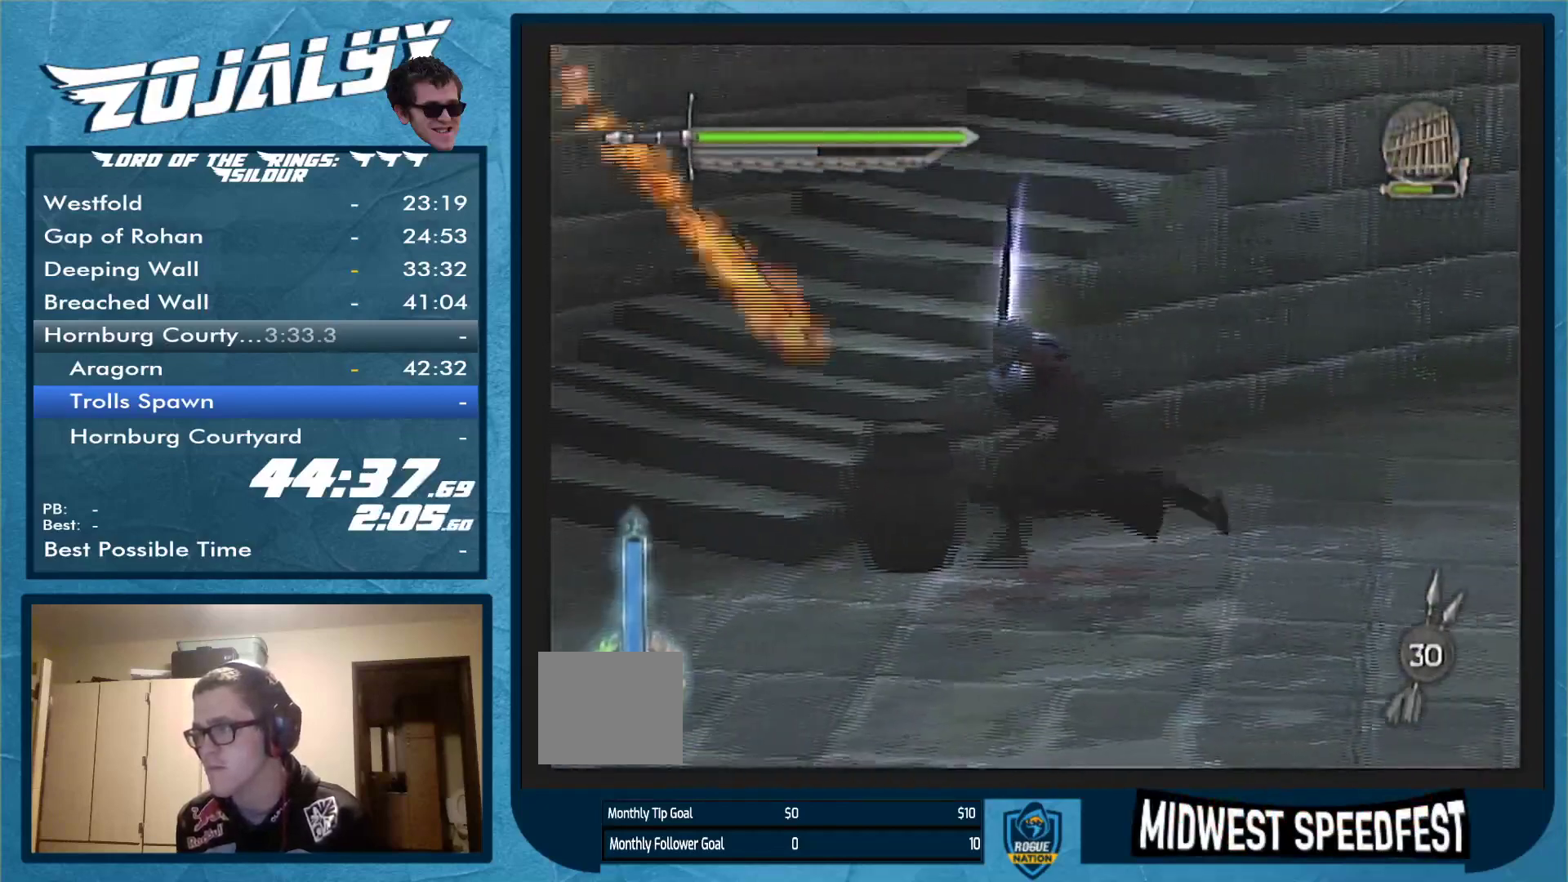
{"buttons": ["L1"], "left_stick": "up-left", "right_stick": "center", "events": [[267, "L1", "down"], [367, "left_stick", "up-left"]]}
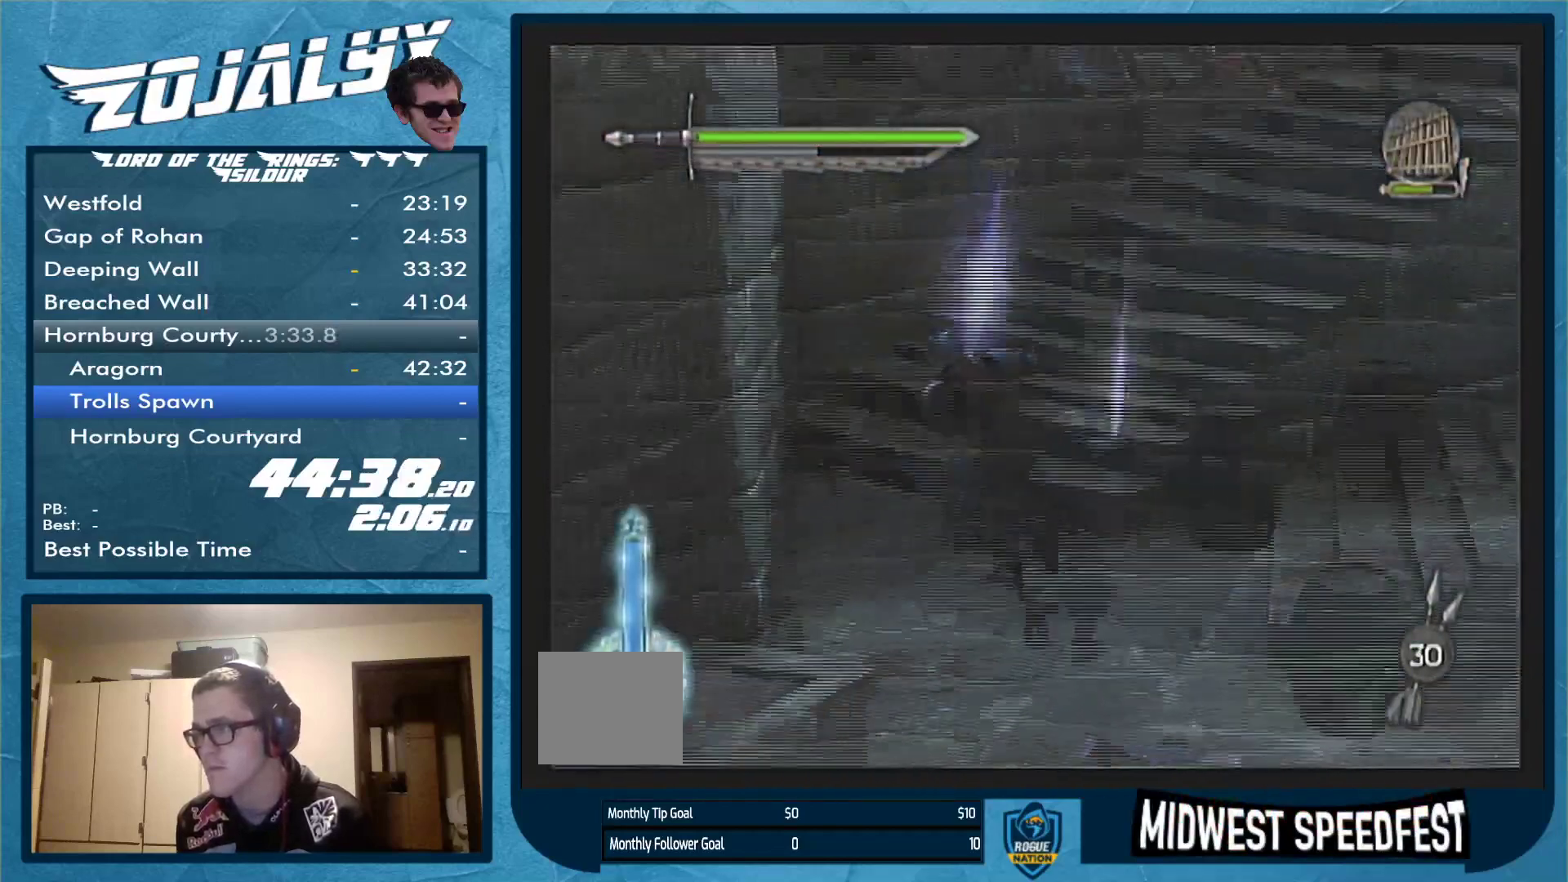
{"buttons": [], "left_stick": "up-right", "right_stick": "center", "events": [[33, "left_stick", "up"], [67, "L1", "up"], [233, "left_stick", "up-right"]]}
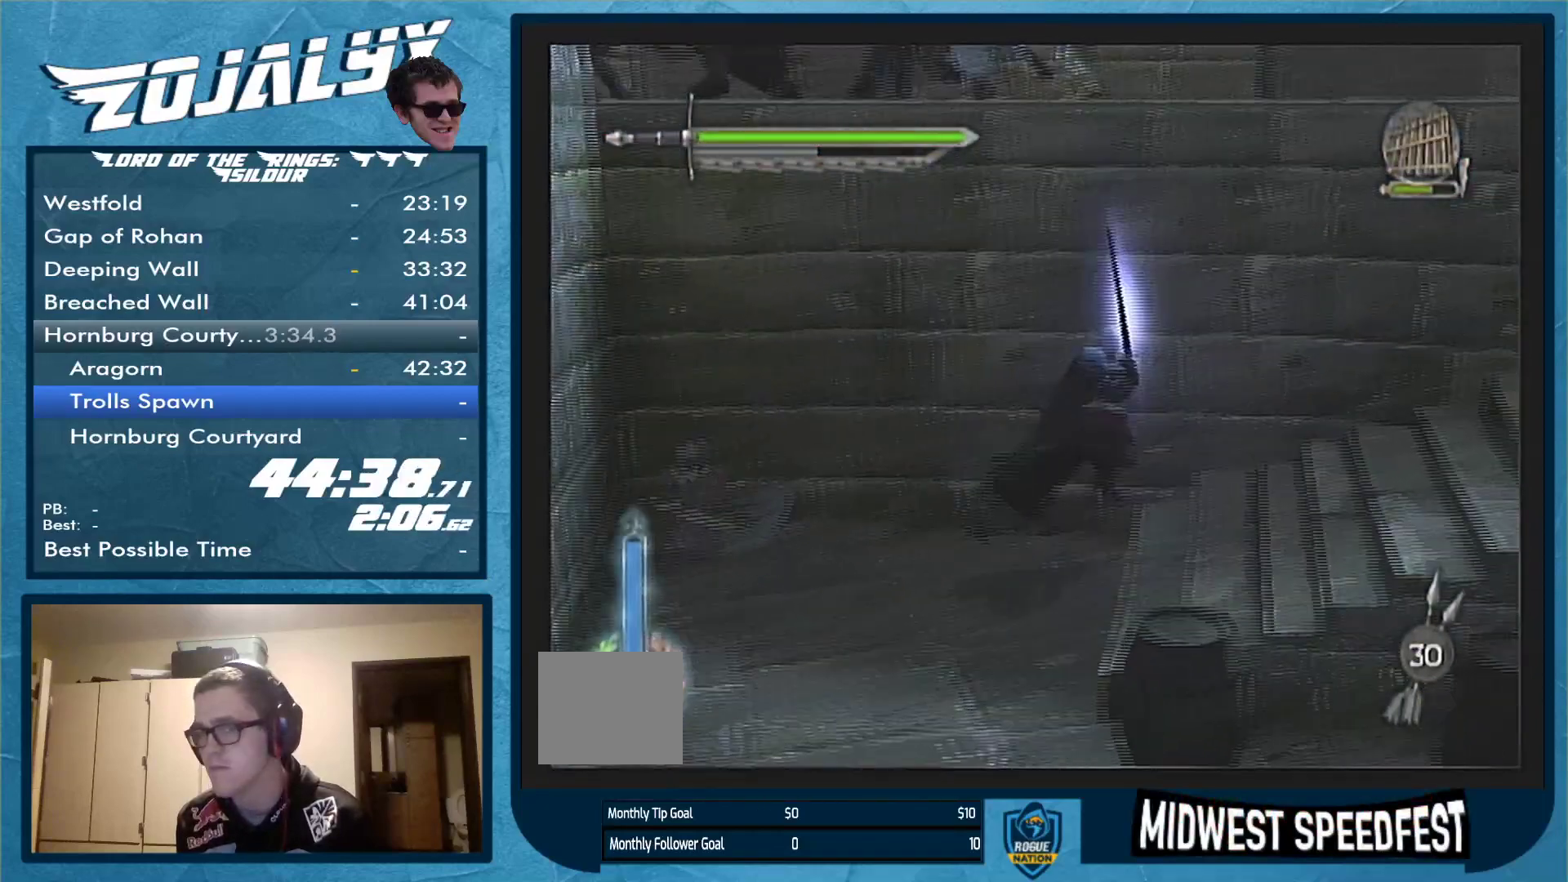
{"buttons": [], "left_stick": "right", "right_stick": "center", "events": [[33, "left_stick", "right"]]}
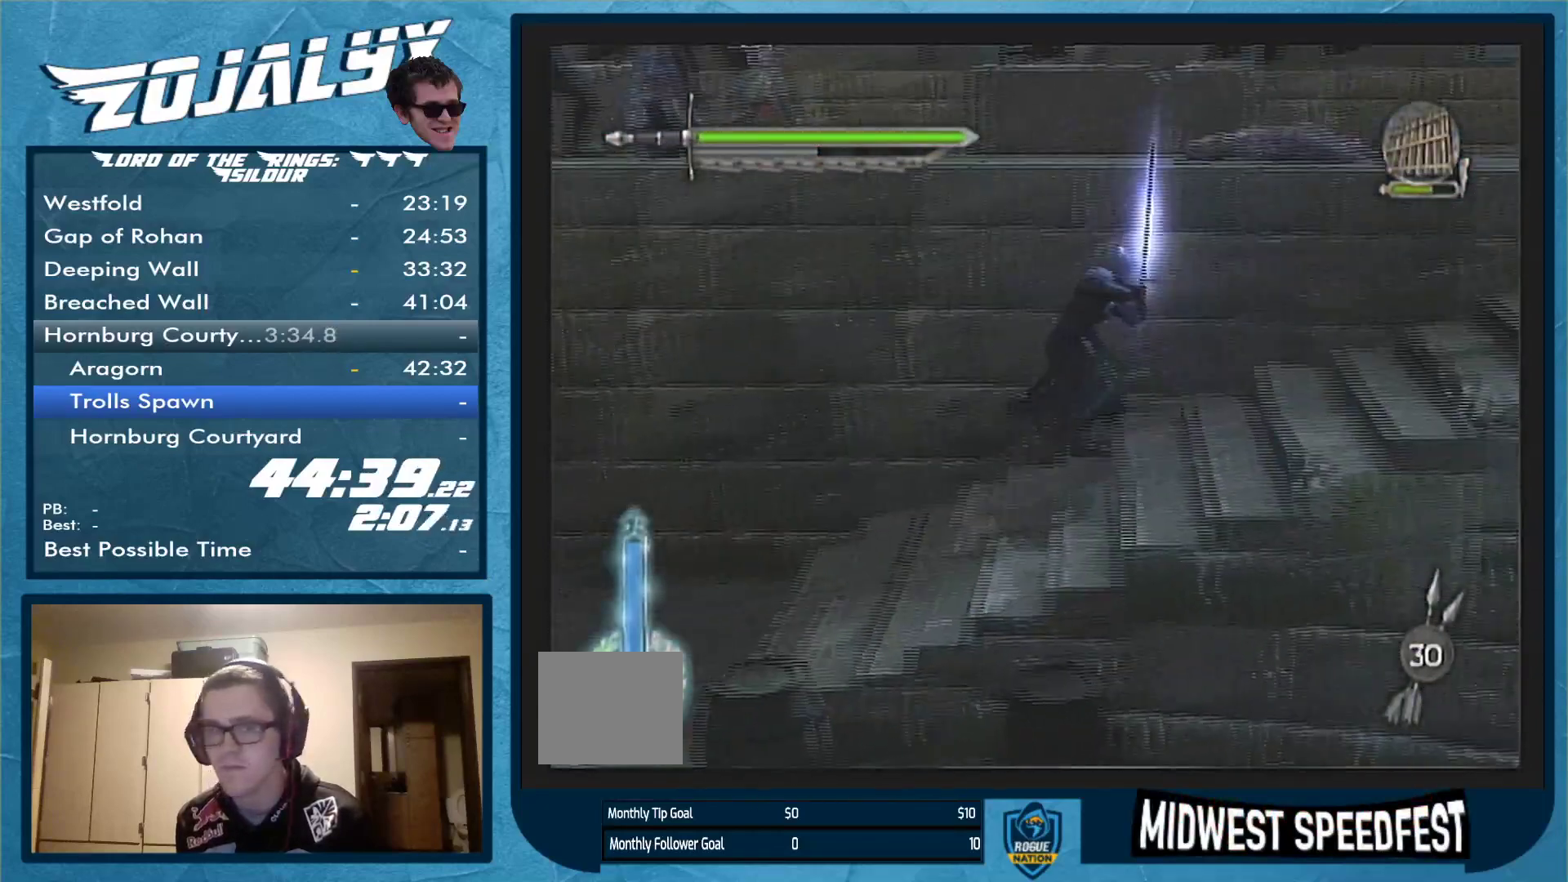
{"buttons": [], "left_stick": "right", "right_stick": "center", "events": []}
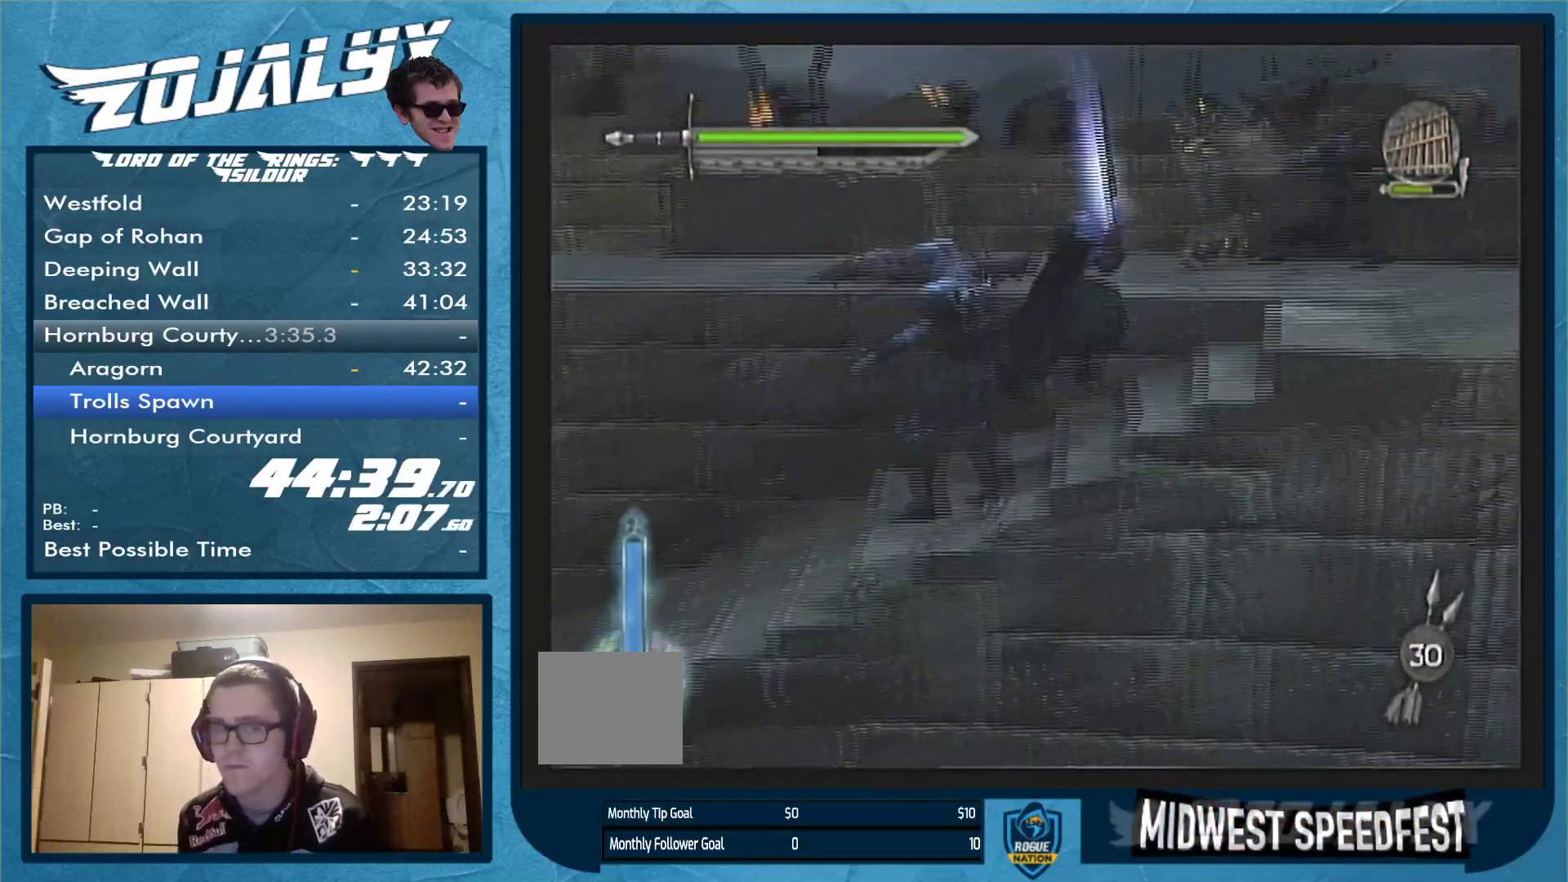
{"buttons": [], "left_stick": "right", "right_stick": "center", "events": []}
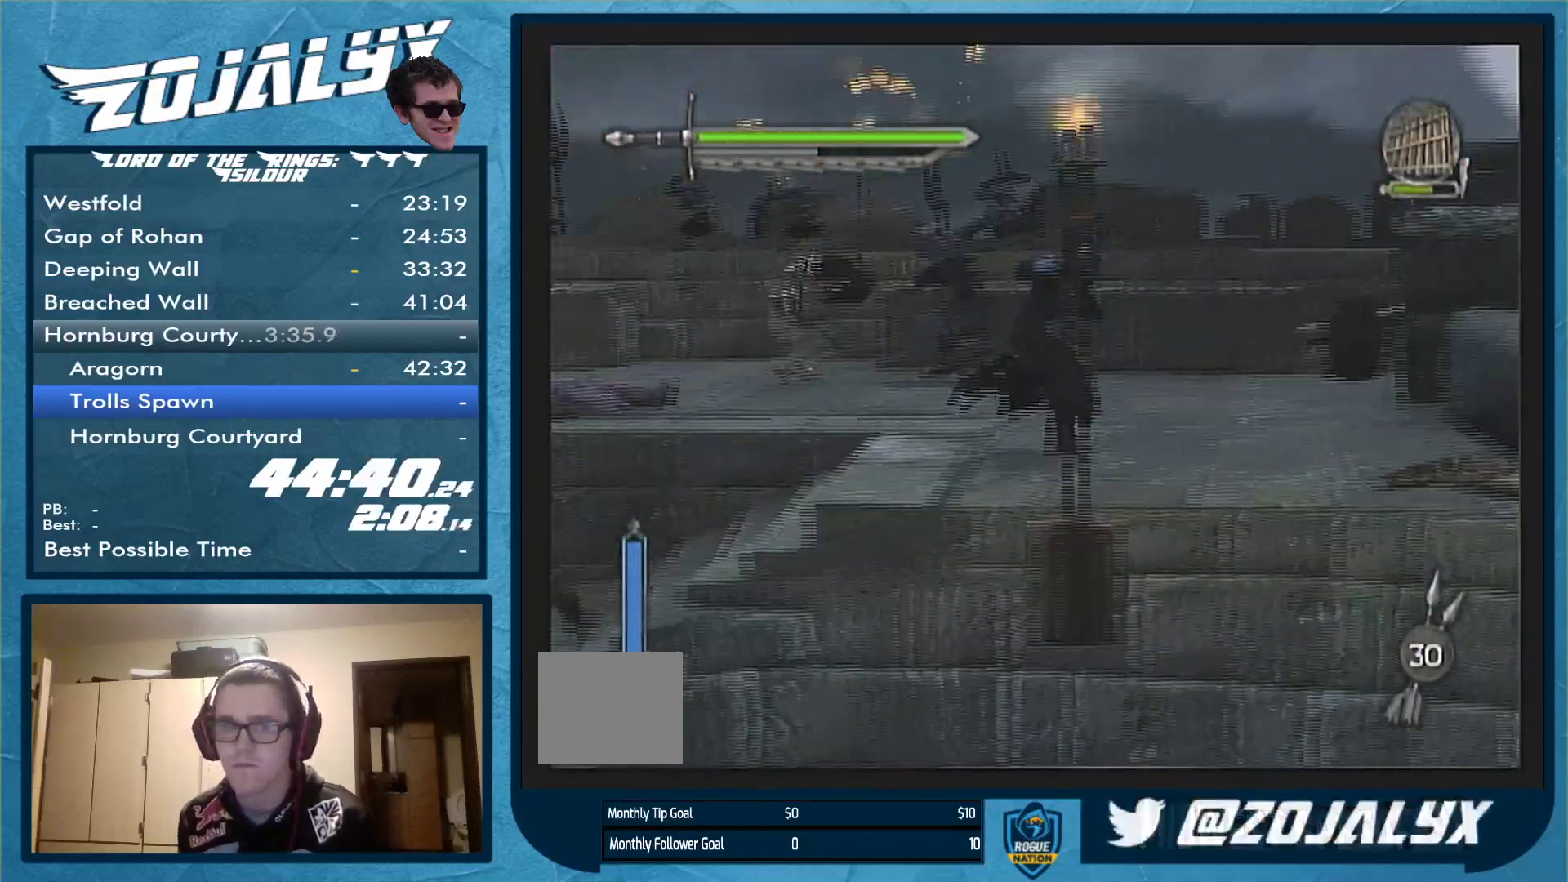
{"buttons": [], "left_stick": "up-right", "right_stick": "center", "events": [[267, "left_stick", "up-right"]]}
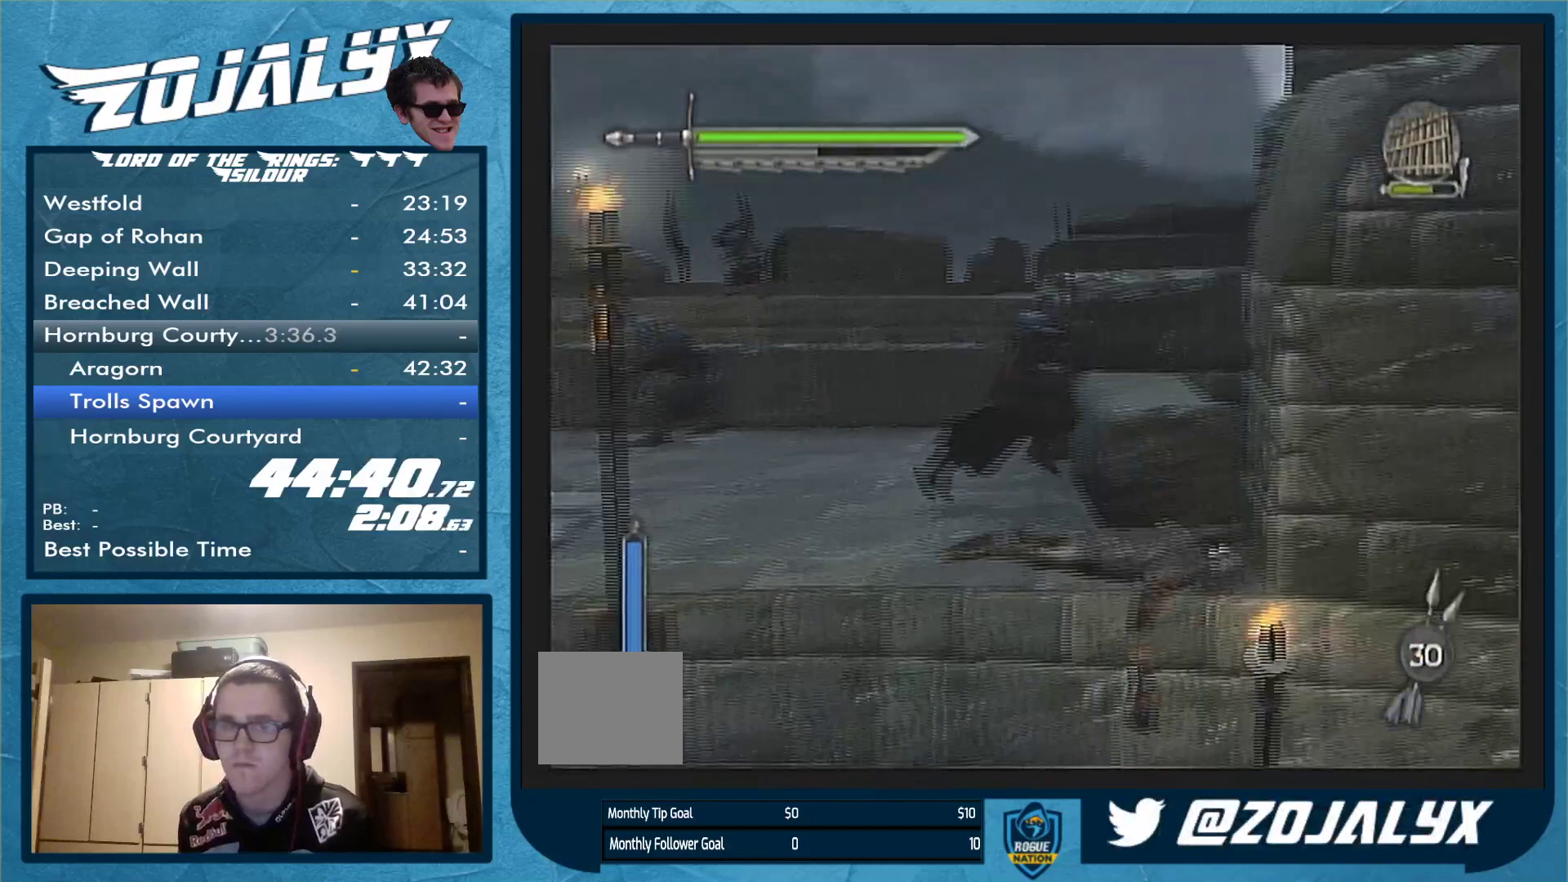
{"buttons": [], "left_stick": "up", "right_stick": "center", "events": [[33, "left_stick", "up"], [133, "A", "down"], [267, "A", "up"], [333, "A", "down"], [467, "A", "up"]]}
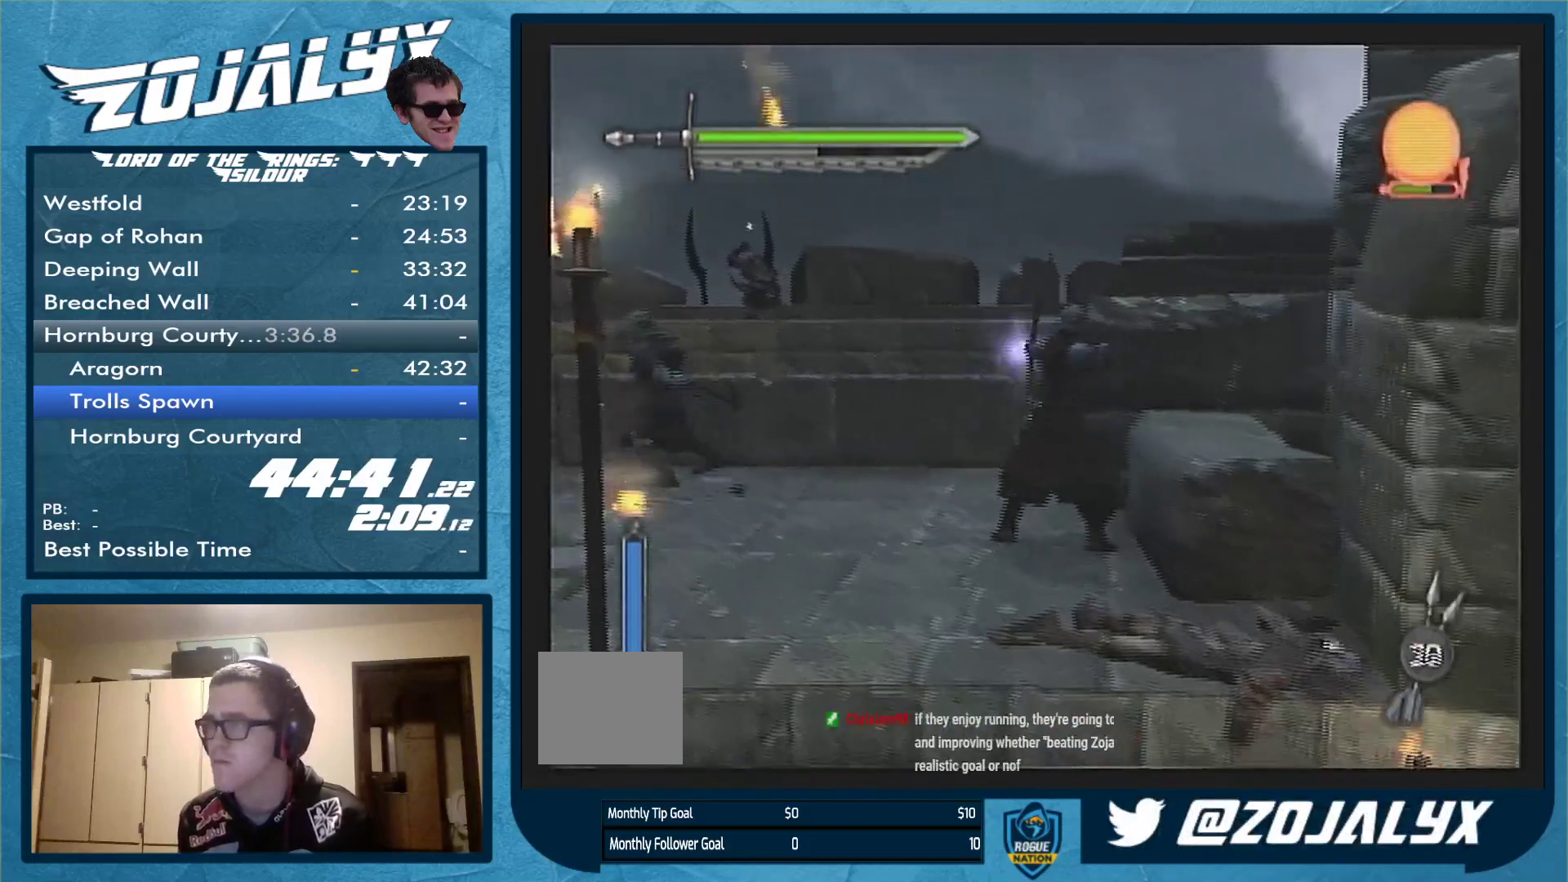
{"buttons": [], "left_stick": "up-left", "right_stick": "center", "events": [[33, "A", "down"], [100, "A", "up"], [100, "left_stick", "up-left"], [433, "A", "down"], [500, "A", "up"]]}
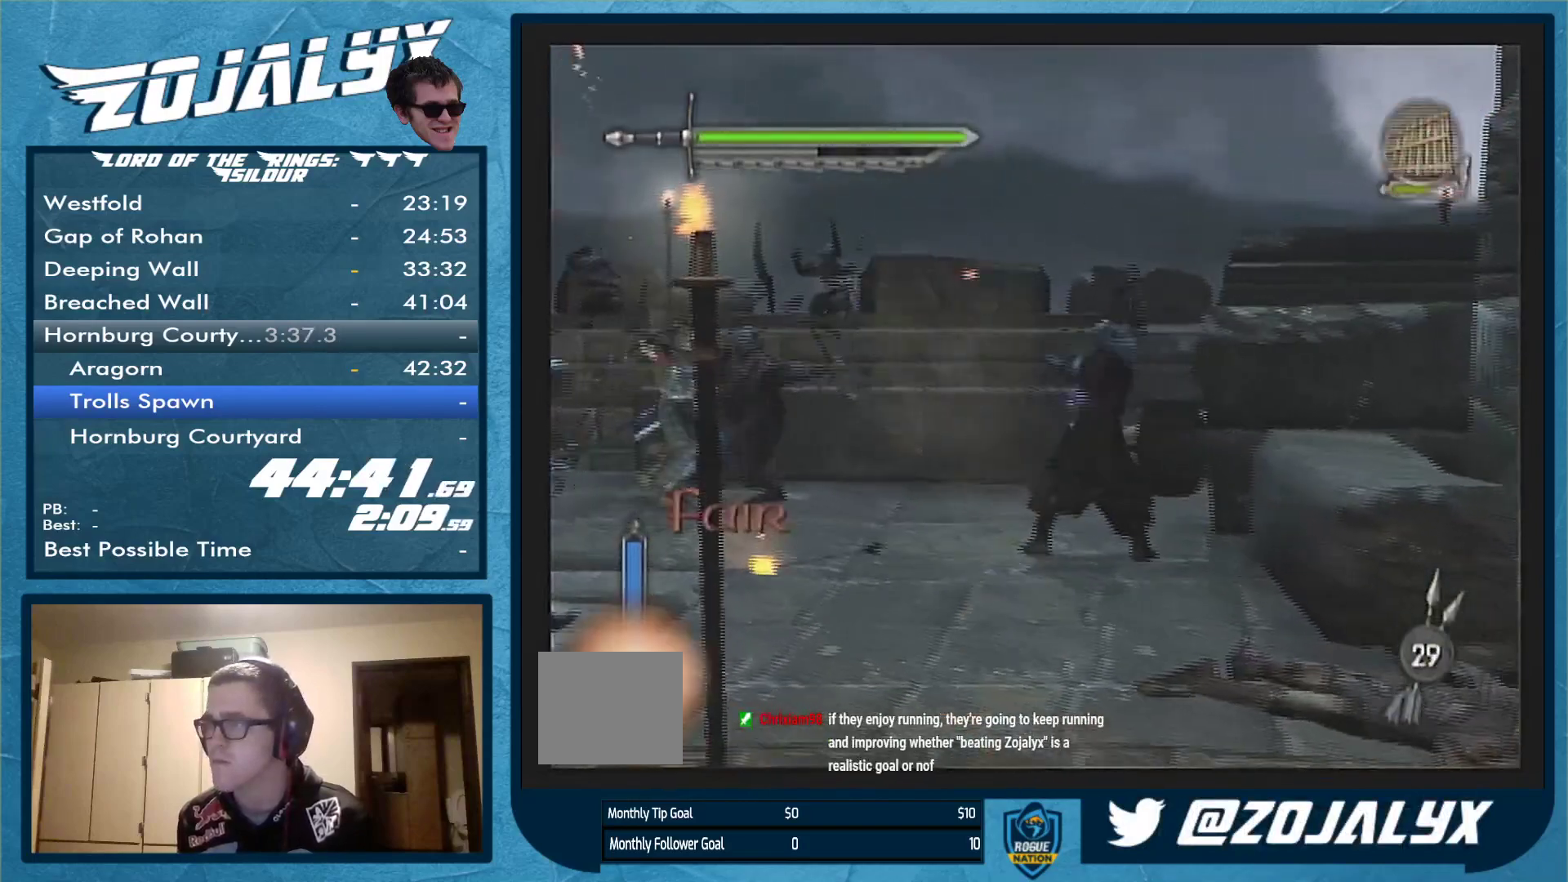
{"buttons": [], "left_stick": "up-left", "right_stick": "center", "events": [[100, "A", "down"], [167, "A", "up"], [233, "A", "down"], [300, "A", "up"]]}
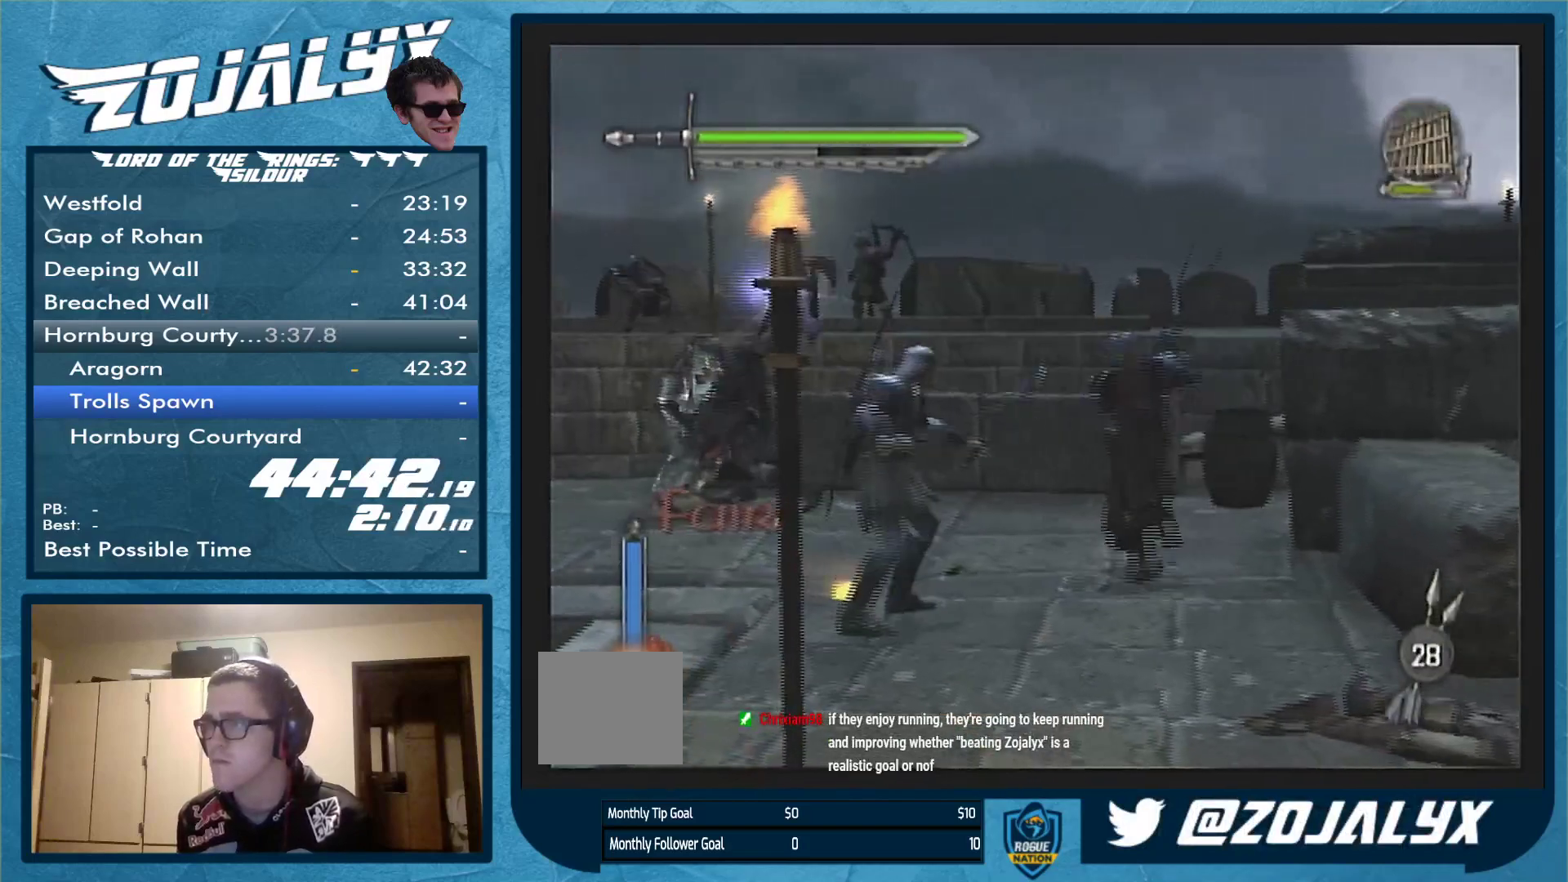
{"buttons": [], "left_stick": "up-left", "right_stick": "center", "events": [[133, "A", "down"], [233, "A", "up"], [300, "A", "down"], [400, "A", "up"]]}
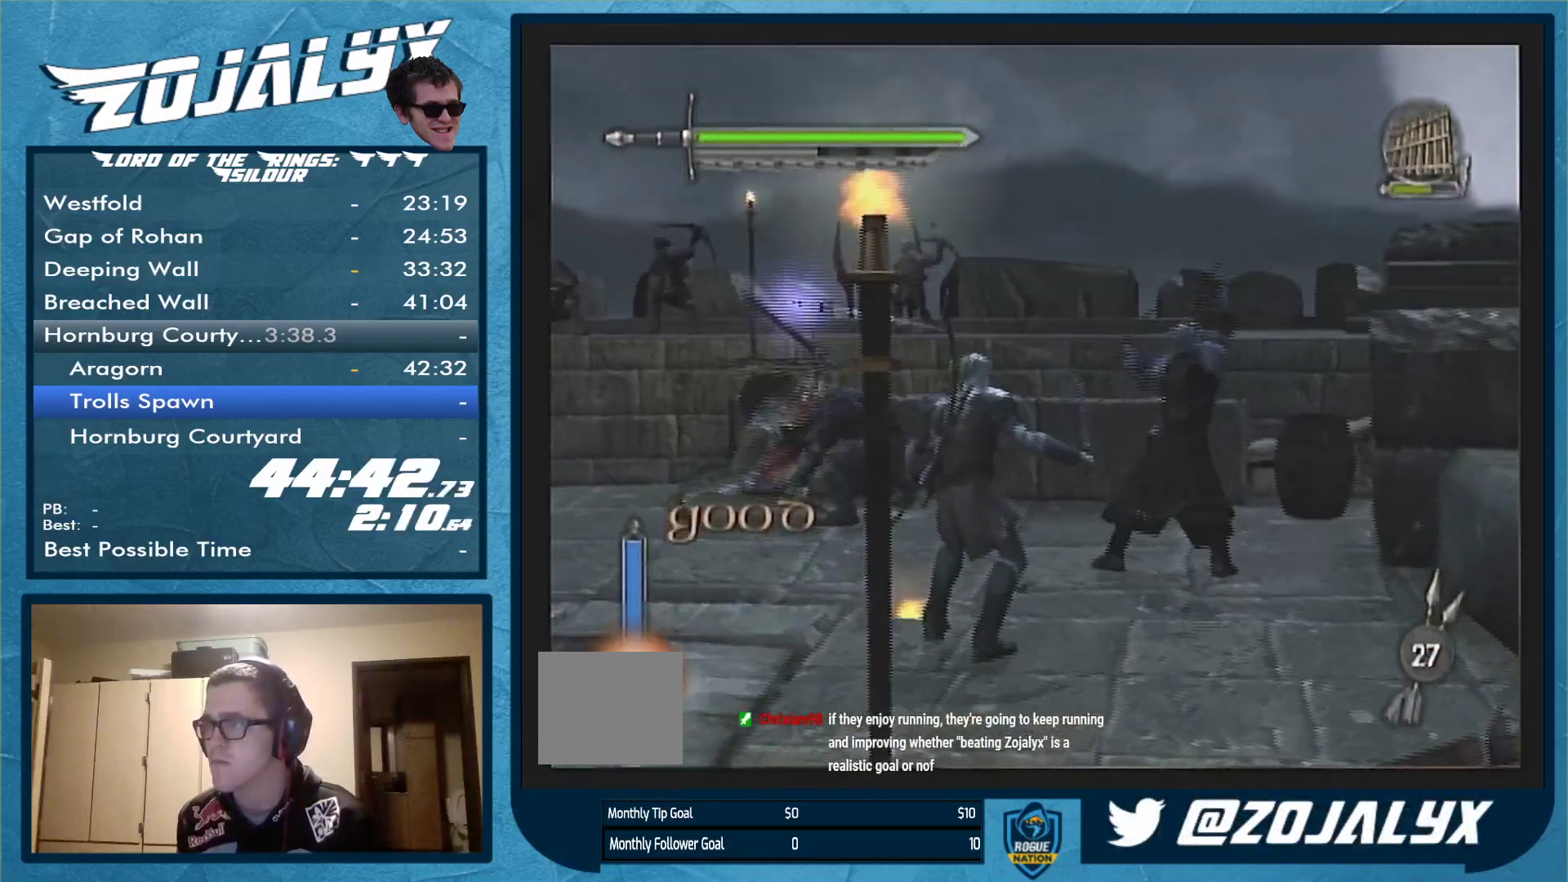
{"buttons": [], "left_stick": "left", "right_stick": "center", "events": [[267, "left_stick", "left"]]}
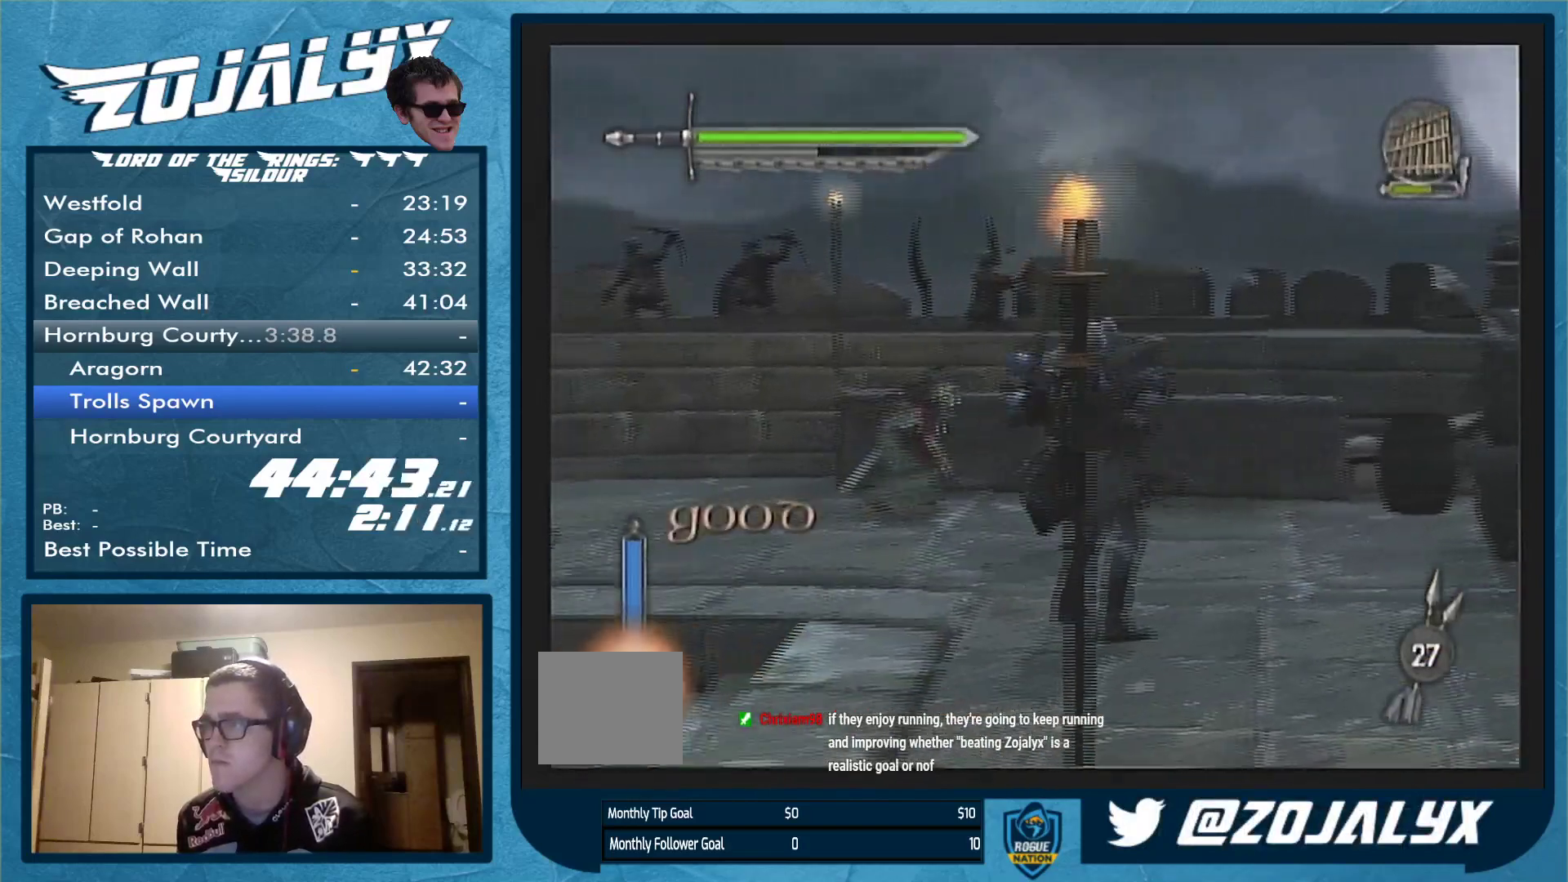
{"buttons": [], "left_stick": "up-left", "right_stick": "center", "events": [[233, "left_stick", "up-left"], [400, "A", "down"], [500, "A", "up"]]}
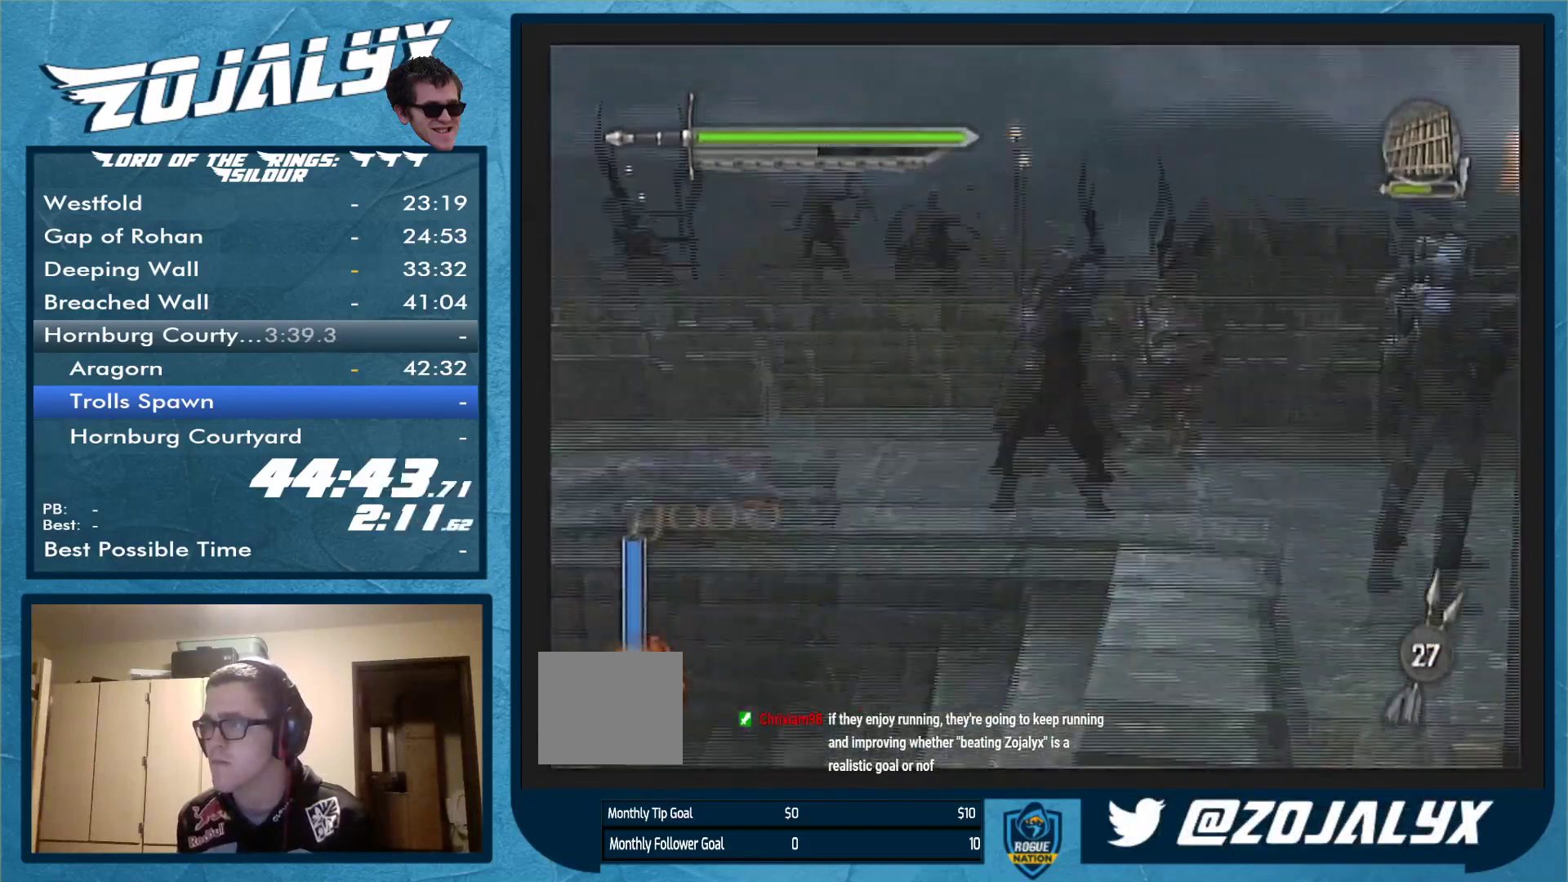
{"buttons": [], "left_stick": "up-left", "right_stick": "center", "events": [[67, "A", "down"], [133, "A", "up"]]}
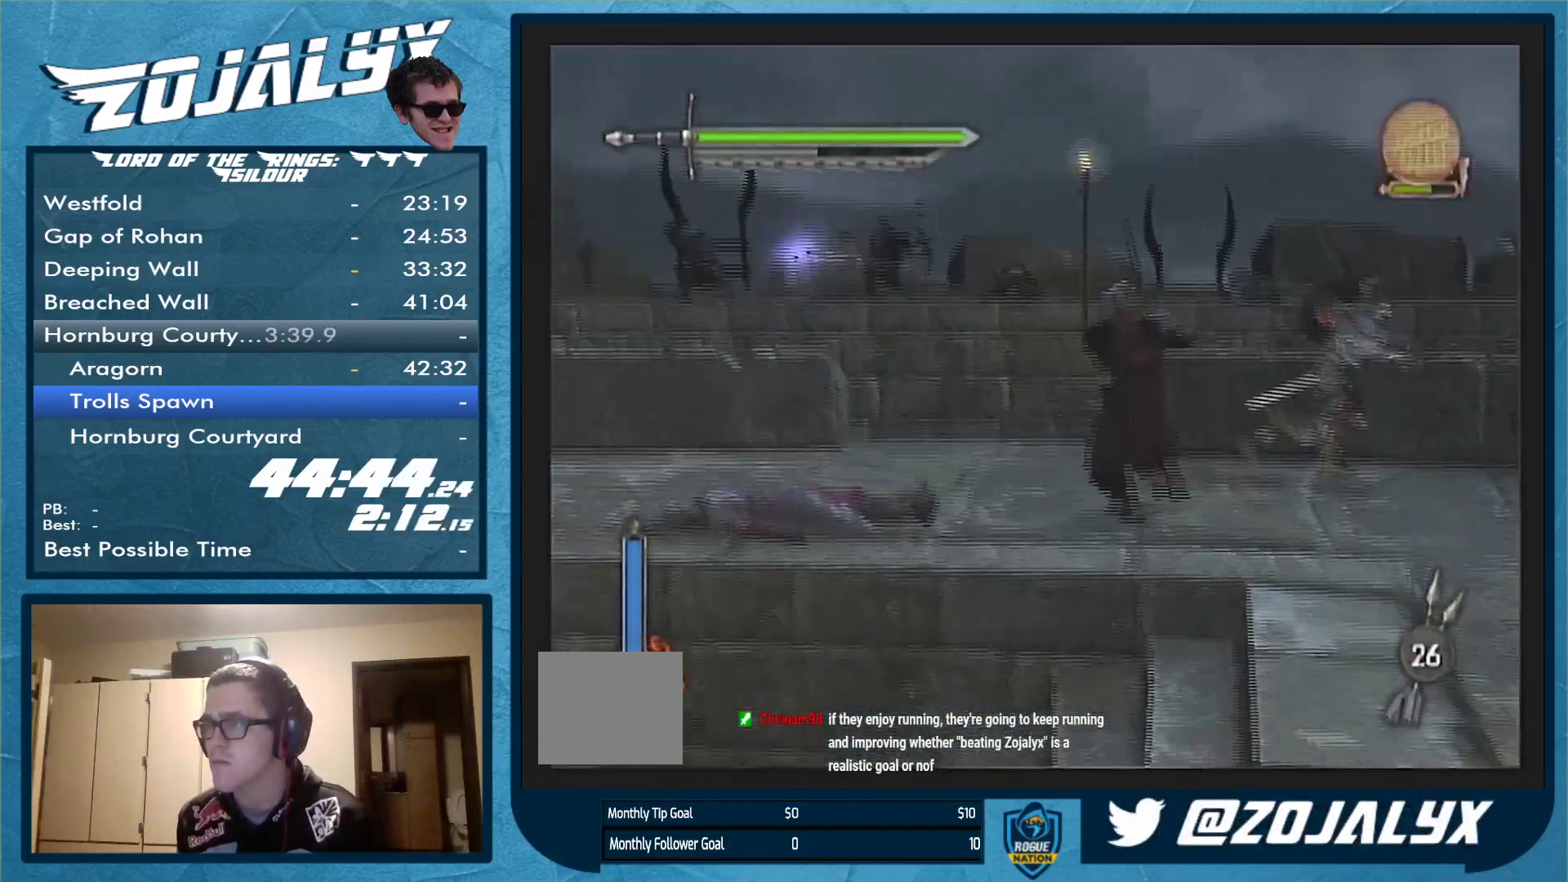
{"buttons": [], "left_stick": "up-left", "right_stick": "center", "events": [[67, "A", "down"], [300, "A", "up"], [400, "A", "down"], [467, "A", "up"]]}
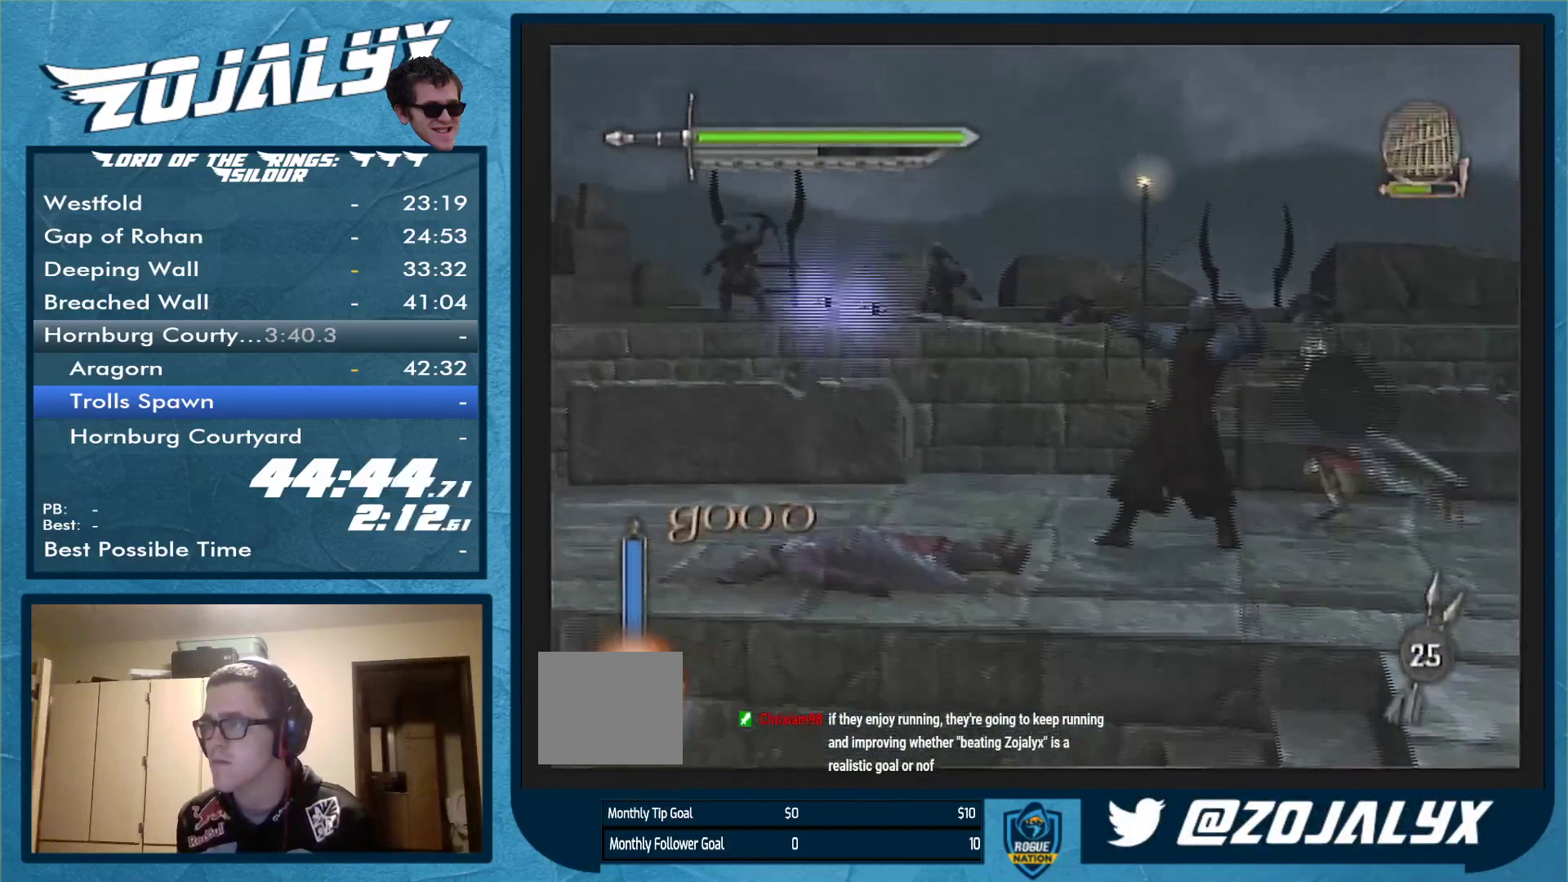
{"buttons": ["A"], "left_stick": "up-left", "right_stick": "center", "events": [[267, "A", "down"], [367, "A", "up"], [433, "A", "down"]]}
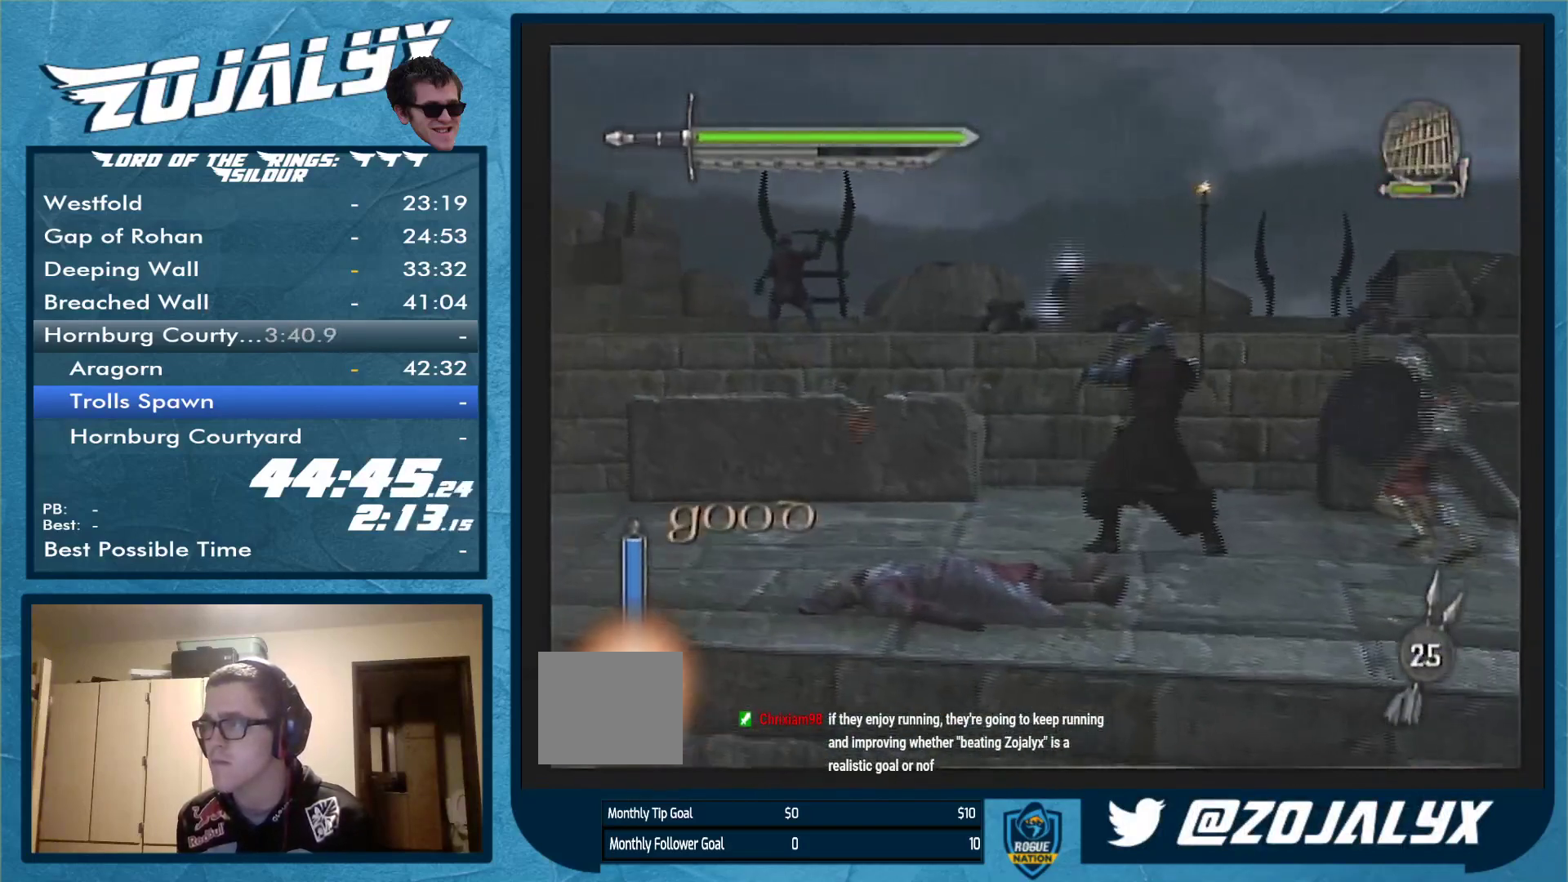
{"buttons": ["A"], "left_stick": "up-left", "right_stick": "center", "events": [[33, "A", "up"], [100, "A", "down"], [167, "A", "up"], [500, "A", "down"]]}
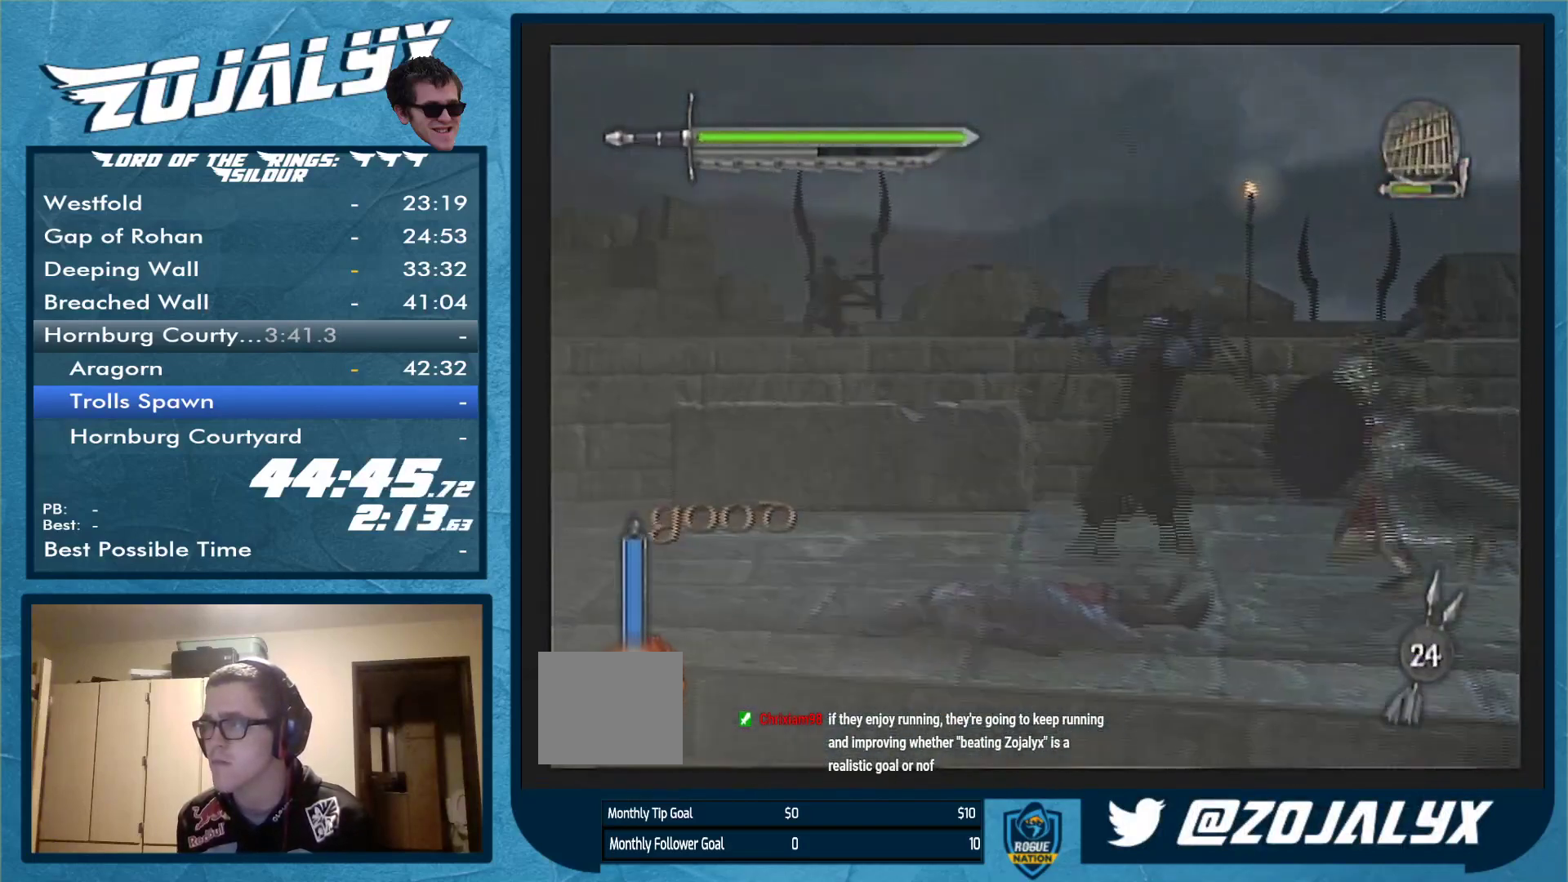
{"buttons": [], "left_stick": "up-left", "right_stick": "center", "events": [[100, "A", "up"], [133, "A", "down"], [400, "A", "up"]]}
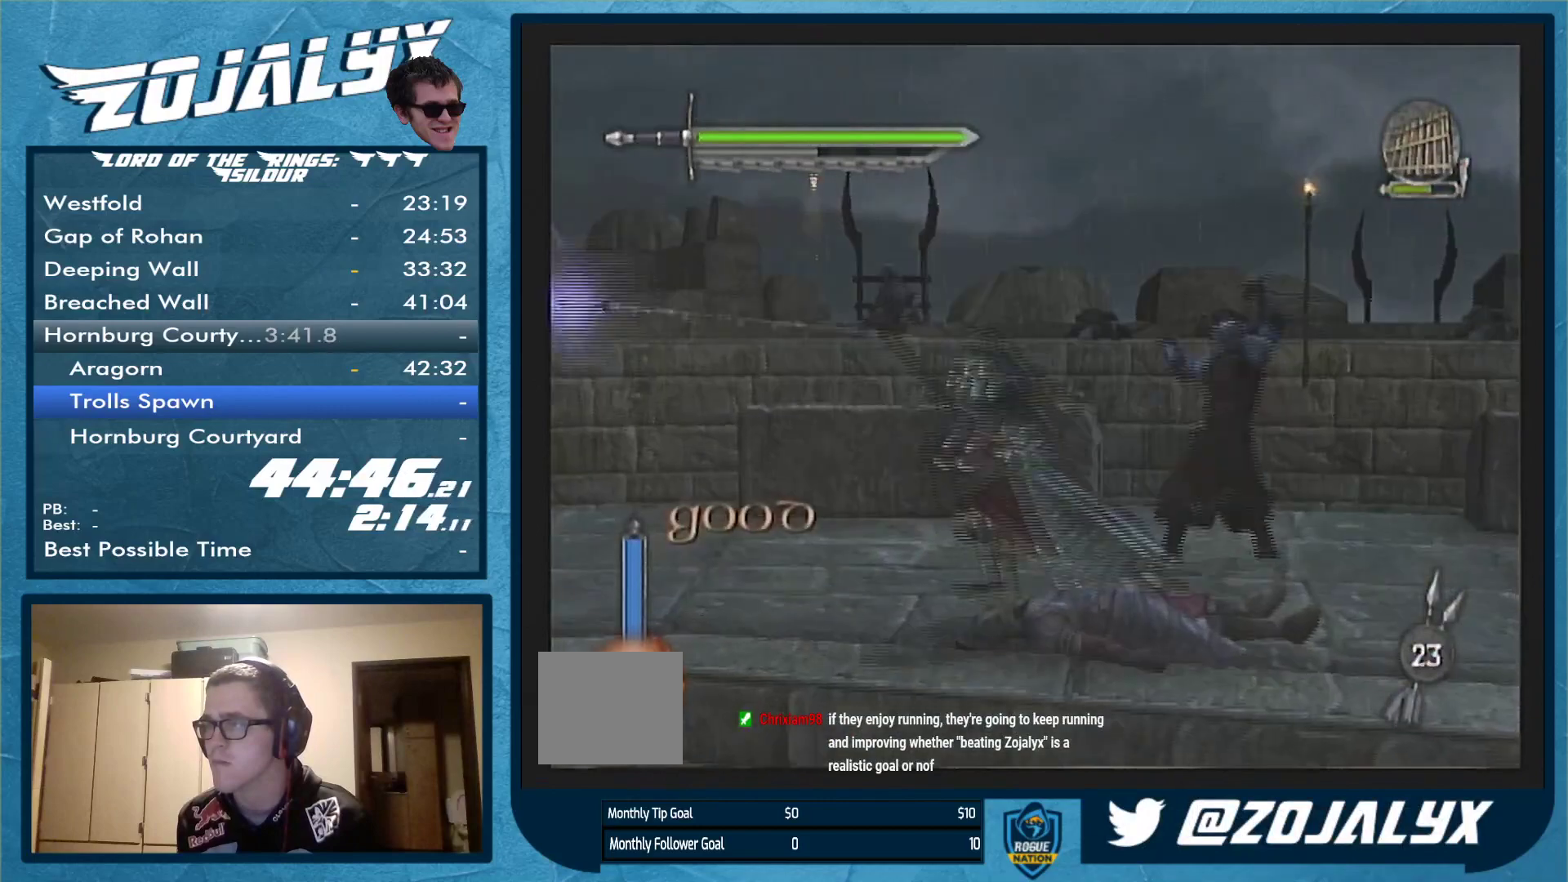
{"buttons": [], "left_stick": "up-left", "right_stick": "center", "events": [[200, "A", "down"], [300, "A", "up"], [367, "A", "down"], [467, "A", "up"]]}
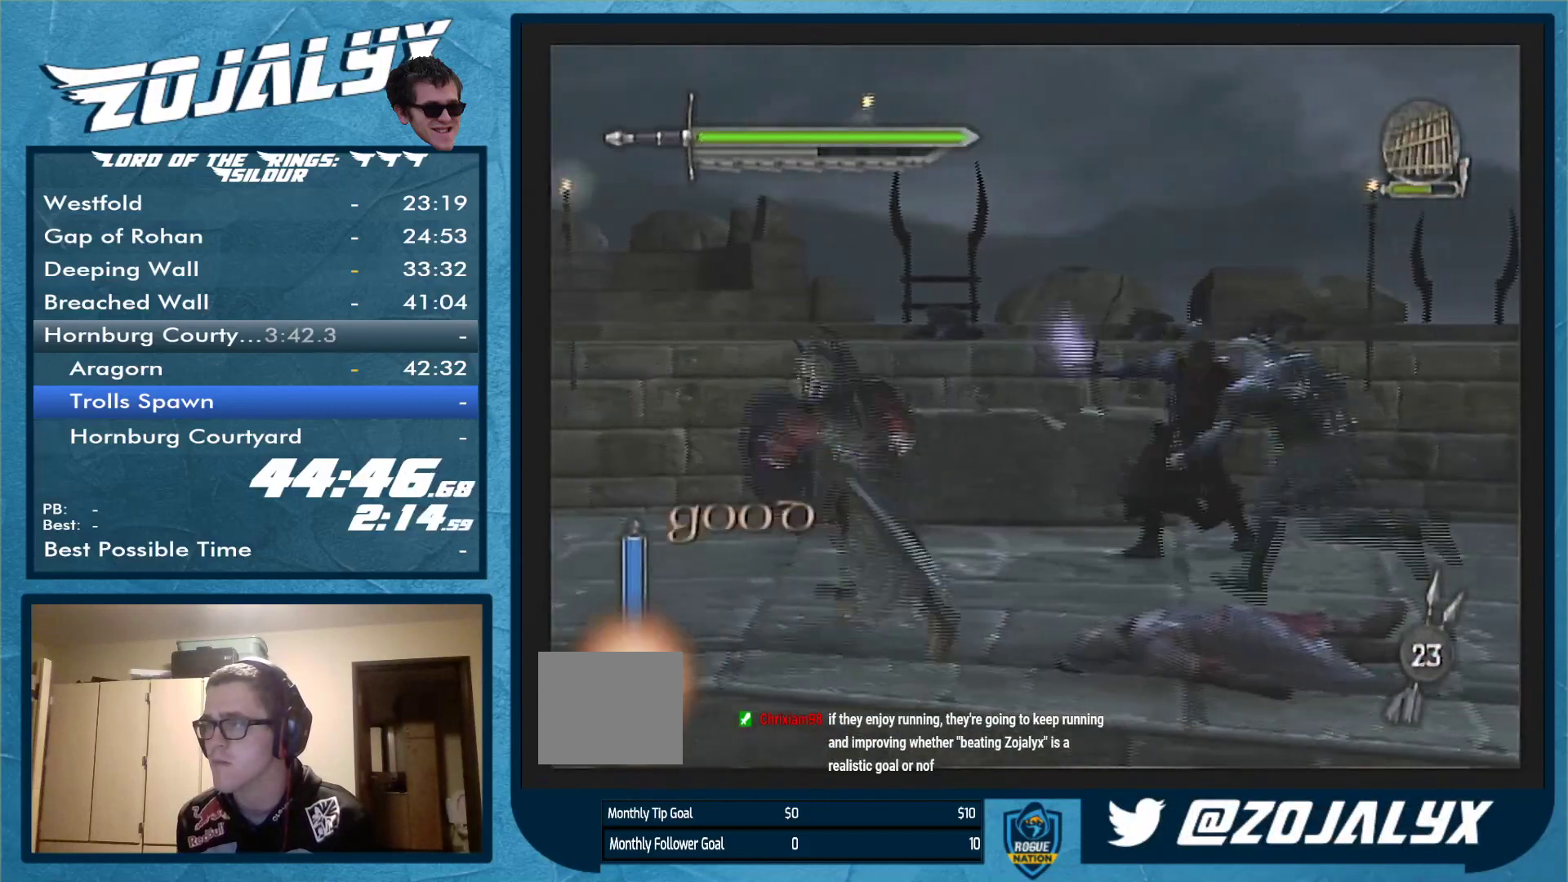
{"buttons": ["A"], "left_stick": "up-left", "right_stick": "center", "events": [[33, "A", "down"], [100, "A", "up"], [433, "A", "down"]]}
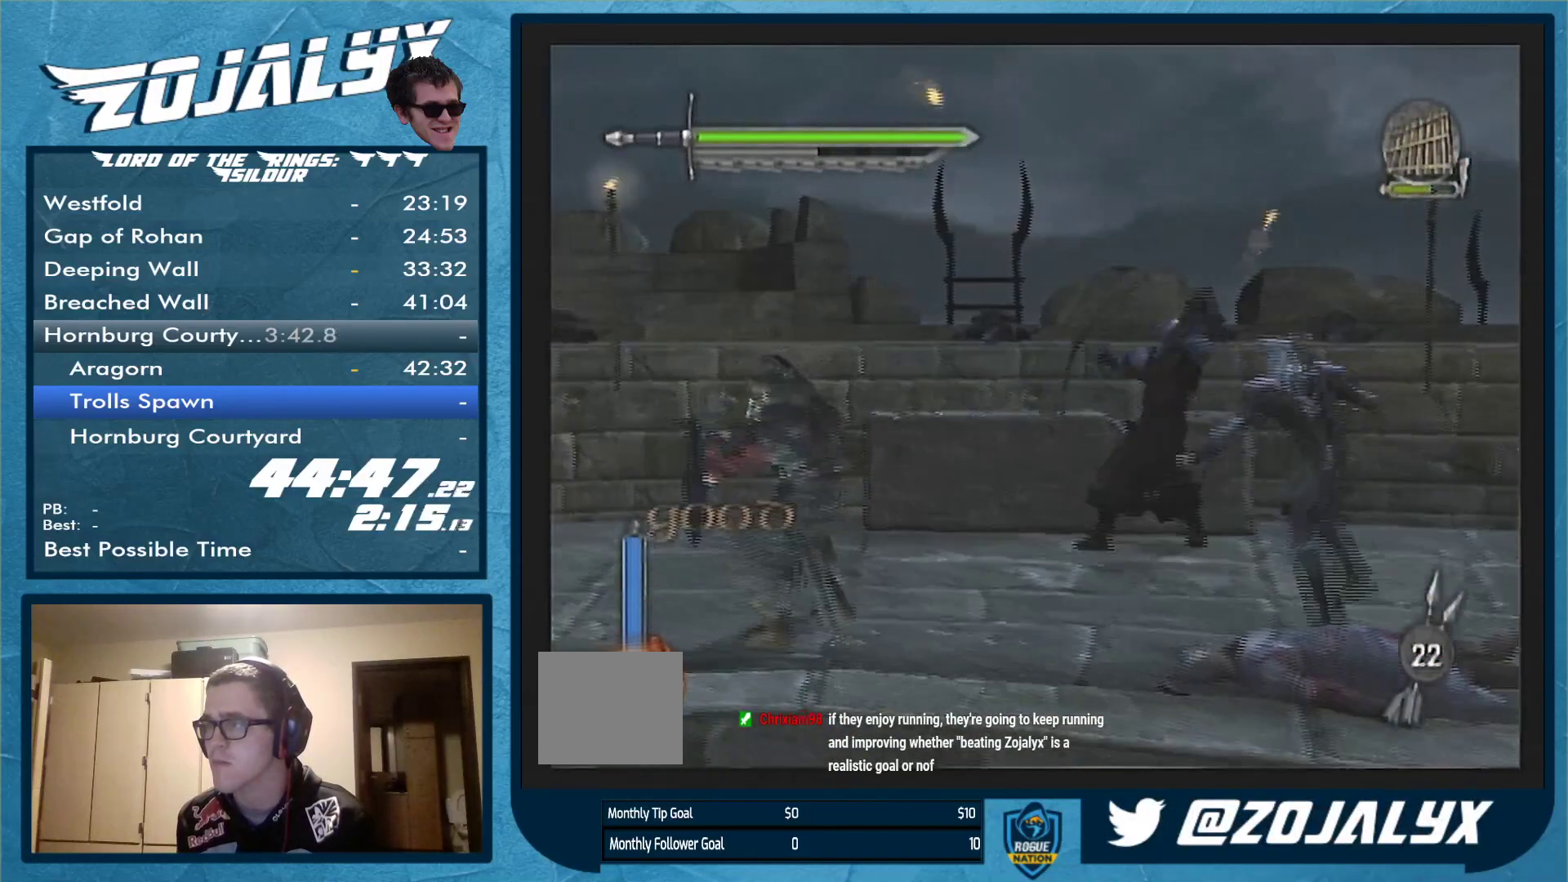
{"buttons": [], "left_stick": "up-left", "right_stick": "center", "events": [[33, "A", "up"], [100, "A", "down"], [333, "A", "up"]]}